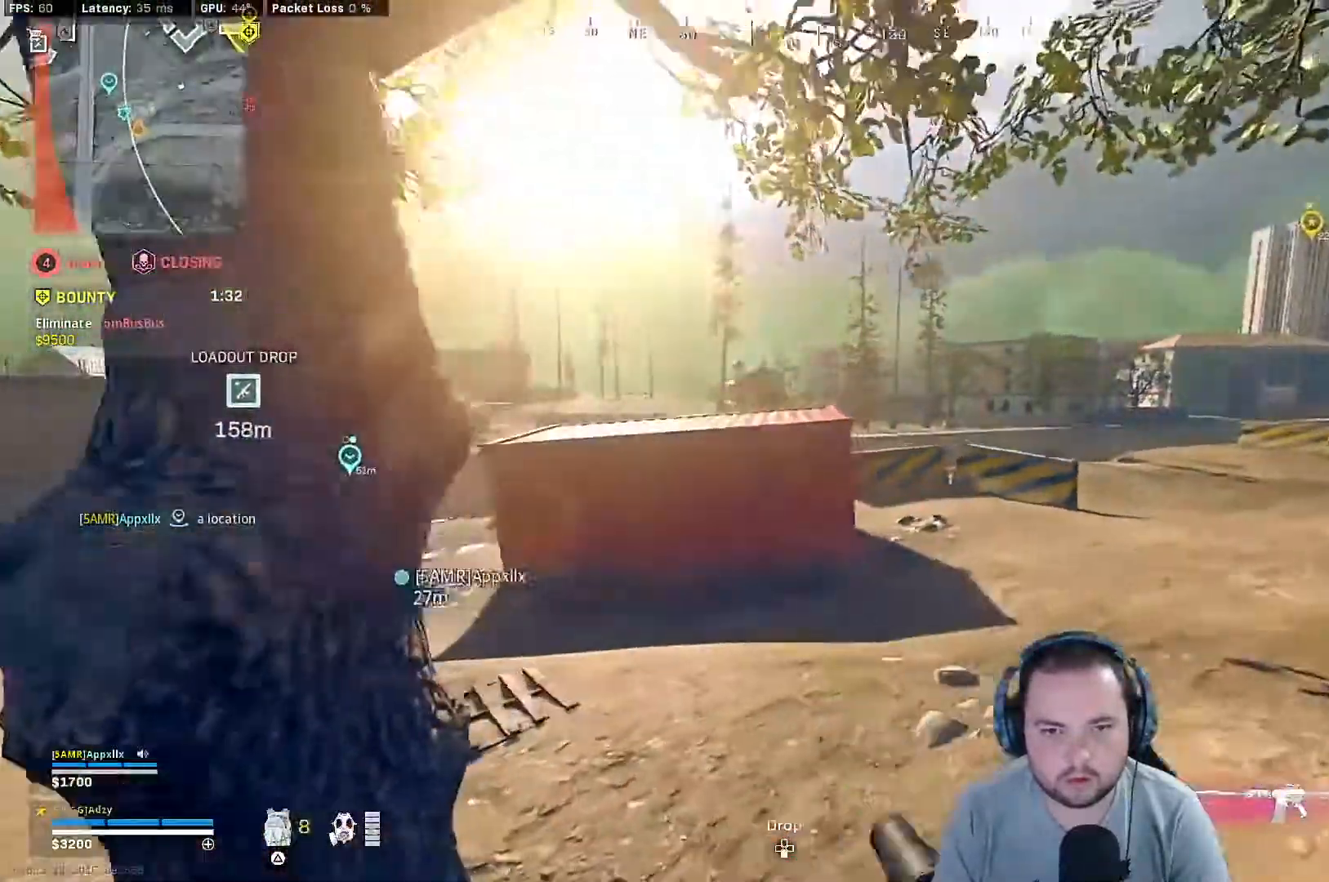
Gameplay with a controller (PlayStation layout); each line is a JSON object with the inputs held at the frame after it. "events" lists button and stick changes between this image and that frame as [ms after this image, input, new state], when the widget could be followed in between. Not read: CROSS.
{"buttons": ["L1"], "left_stick": "down-right", "right_stick": "center", "events": [[200, "left_stick", "up-right"], [333, "left_stick", "center"], [433, "L1", "down"], [433, "left_stick", "down-right"]]}
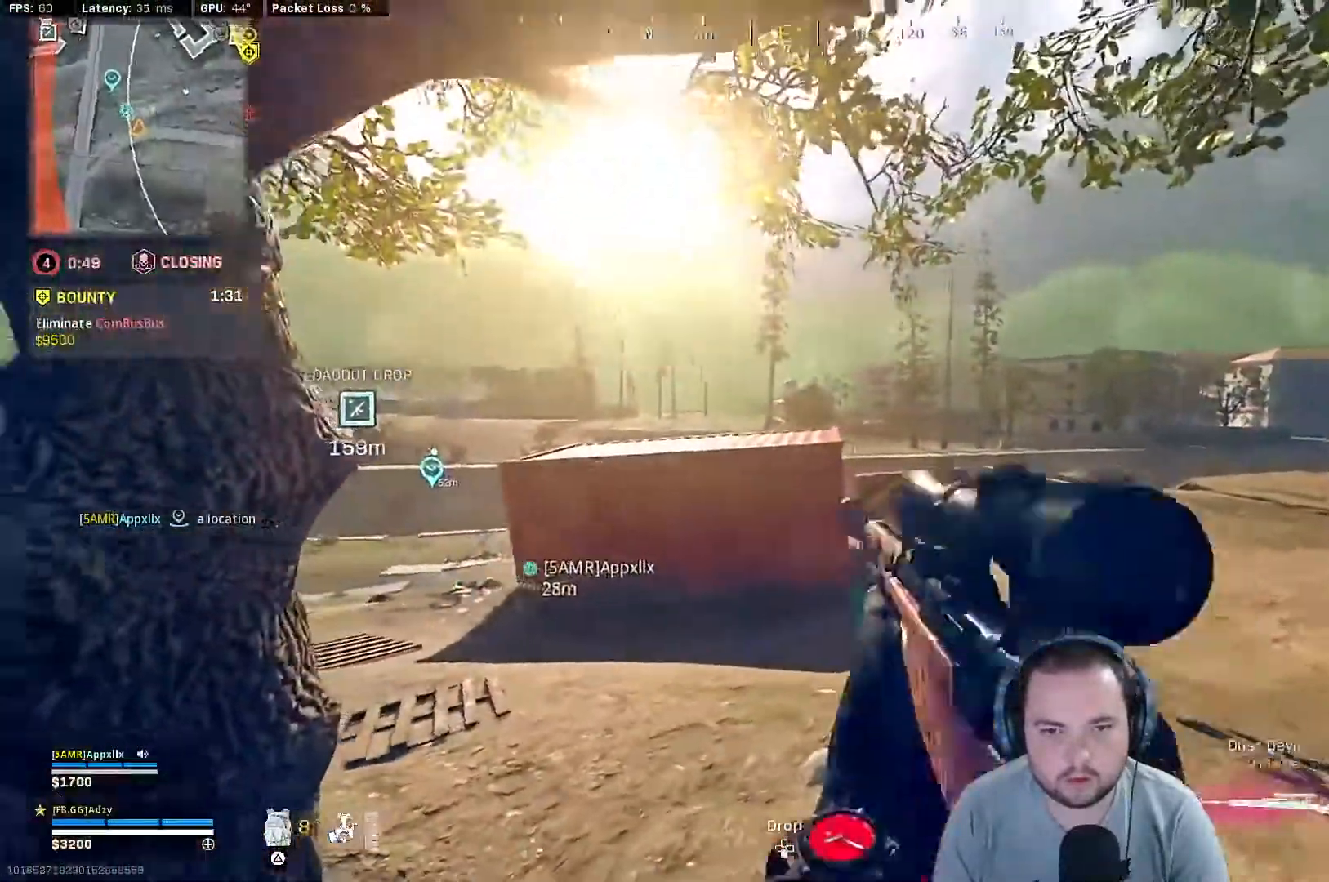
{"buttons": ["L1"], "left_stick": "down-right", "right_stick": "center", "events": [[233, "left_stick", "center"], [267, "right_stick", "up-left"], [367, "left_stick", "down-right"], [433, "right_stick", "center"]]}
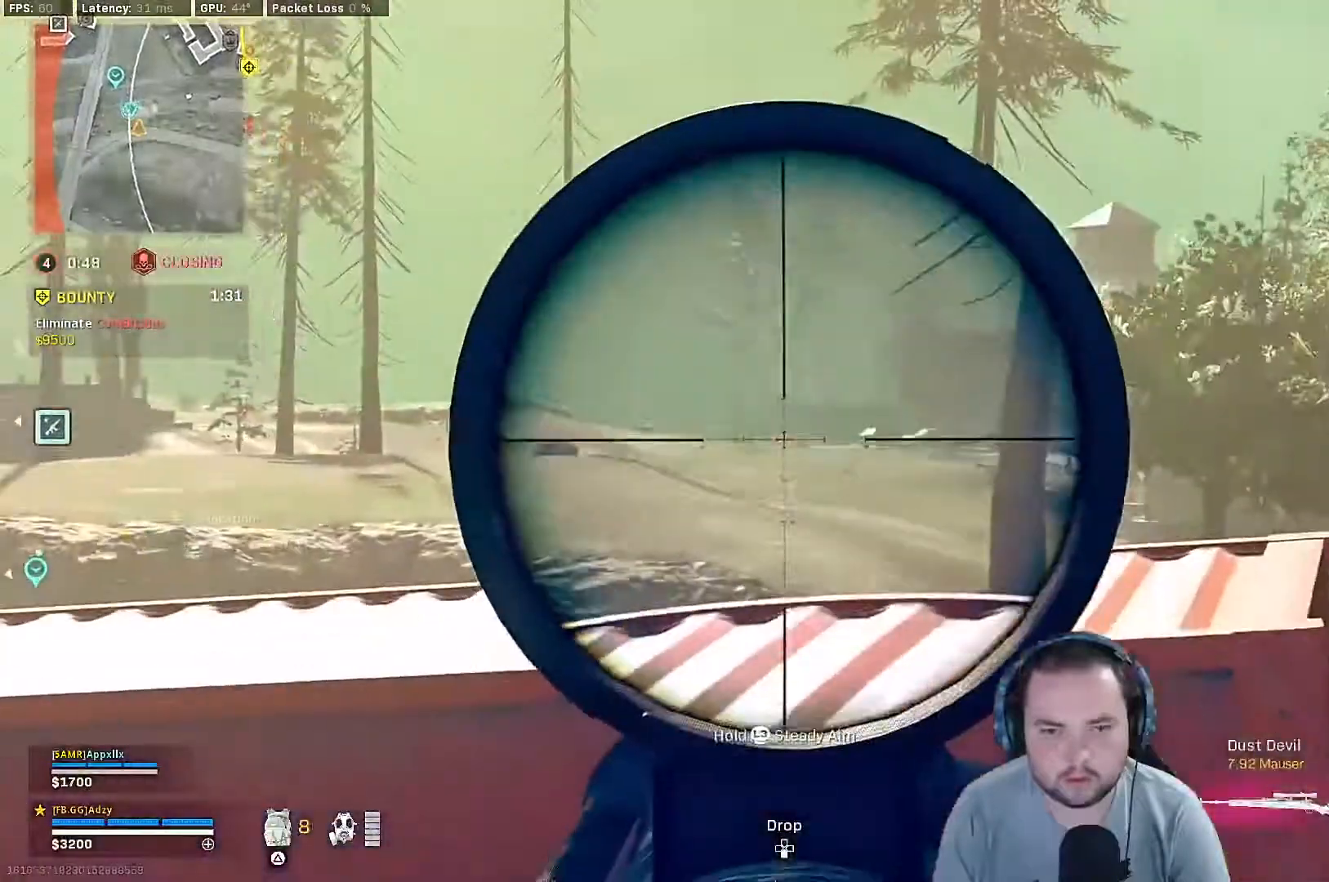
{"buttons": ["L1"], "left_stick": "down", "right_stick": "left", "events": [[100, "right_stick", "right"], [167, "left_stick", "down-left"], [267, "right_stick", "center"], [433, "right_stick", "left"], [500, "left_stick", "down"]]}
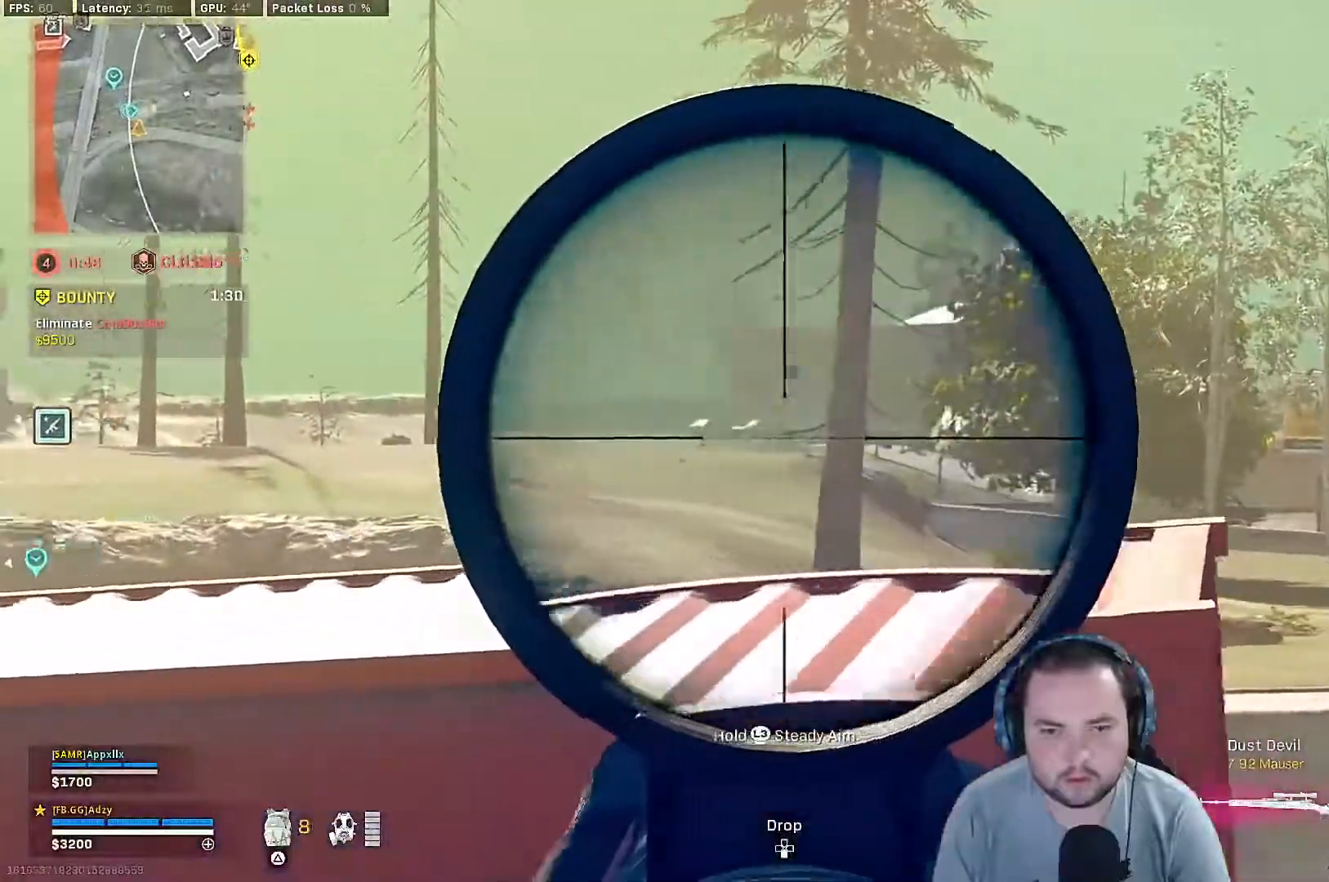
{"buttons": ["L1"], "left_stick": "down-right", "right_stick": "center", "events": [[33, "left_stick", "down-right"], [300, "right_stick", "center"]]}
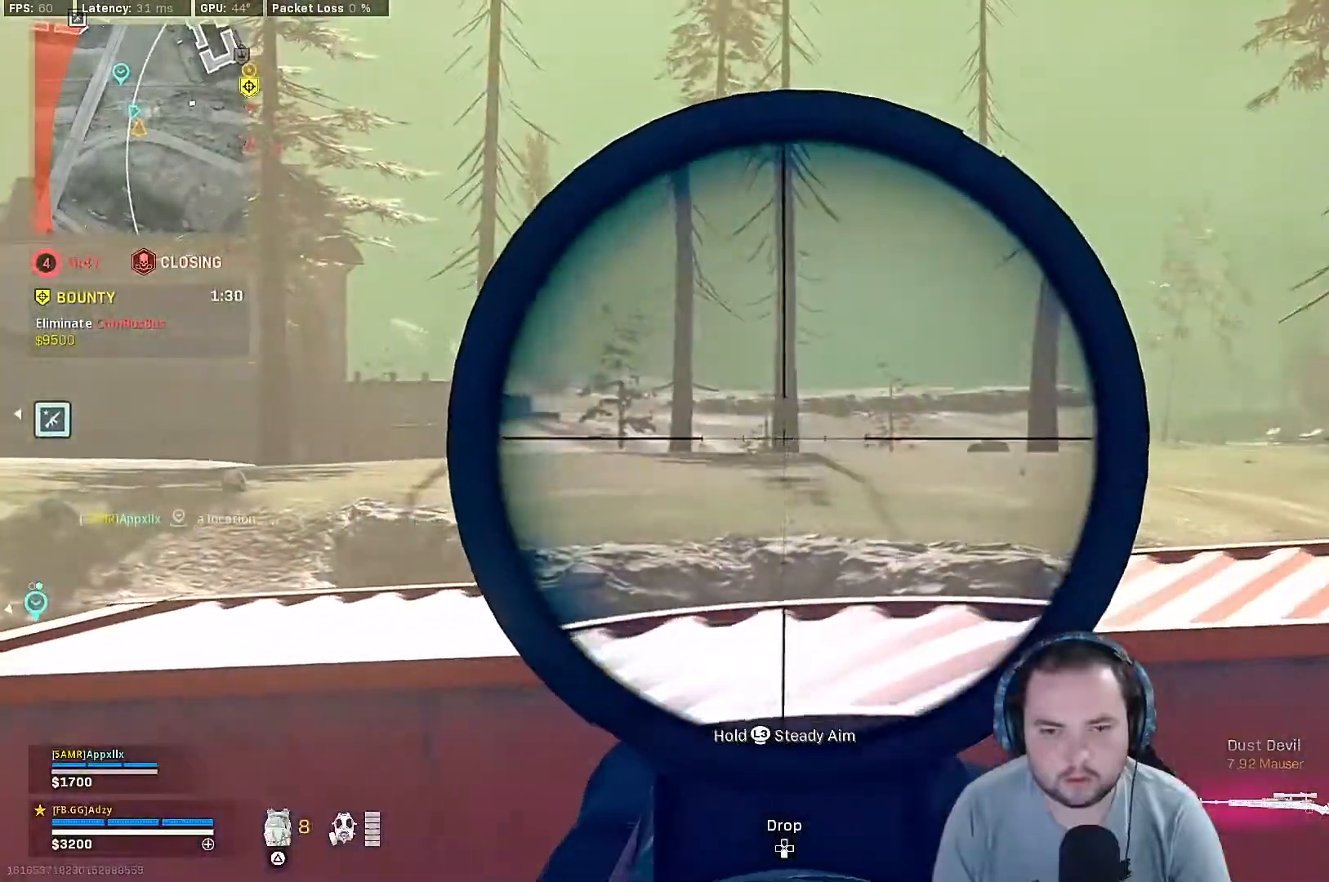
{"buttons": ["L1"], "left_stick": "down-right", "right_stick": "center", "events": [[33, "left_stick", "center"], [100, "right_stick", "left"], [200, "left_stick", "down-right"], [467, "right_stick", "center"]]}
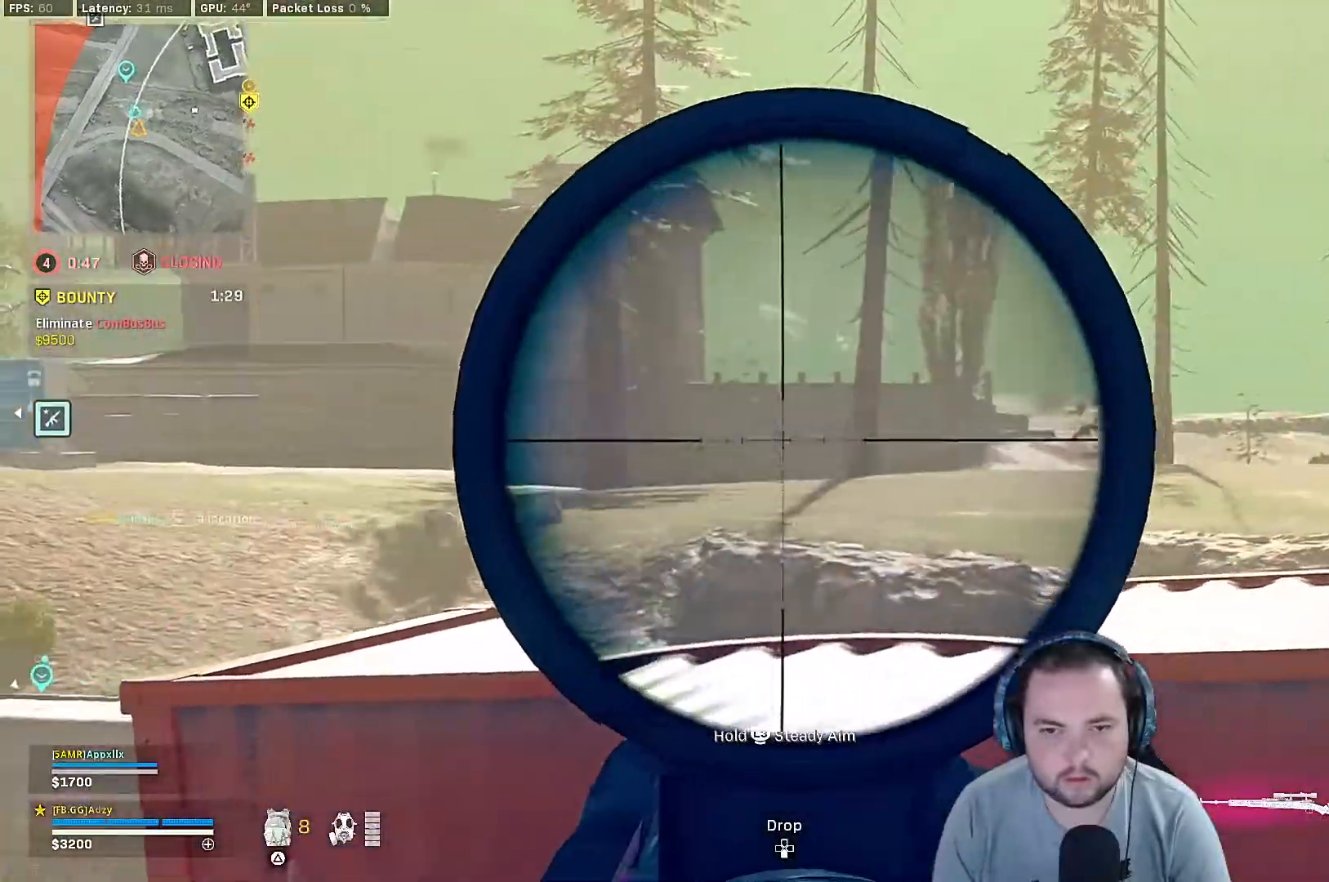
{"buttons": [], "left_stick": "down-right", "right_stick": "center", "events": [[167, "right_stick", "left"], [300, "L1", "up"], [467, "right_stick", "center"]]}
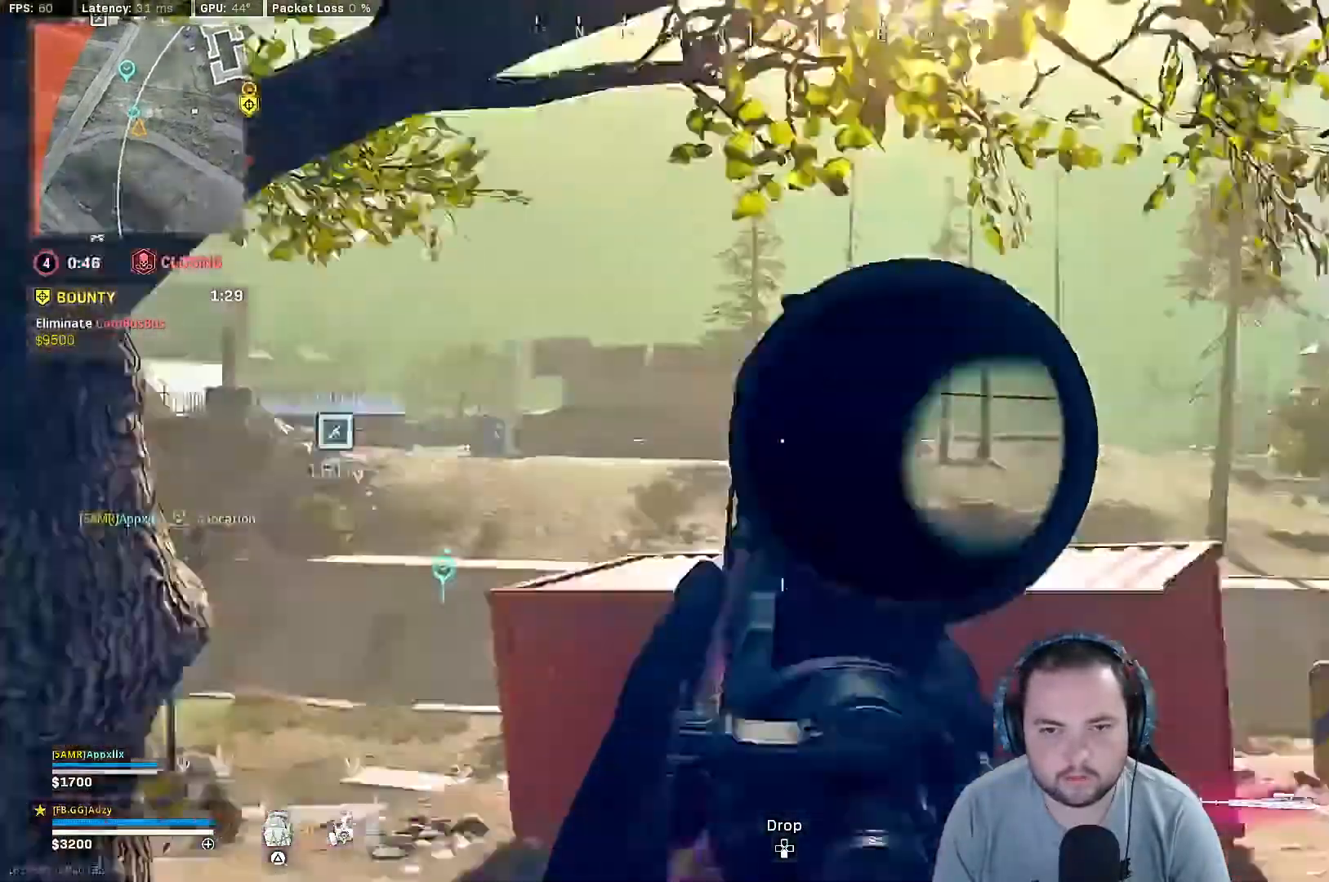
{"buttons": [], "left_stick": "up-right", "right_stick": "right", "events": [[33, "right_stick", "right"], [67, "left_stick", "up-right"], [100, "TRIANGLE", "down"], [233, "TRIANGLE", "up"]]}
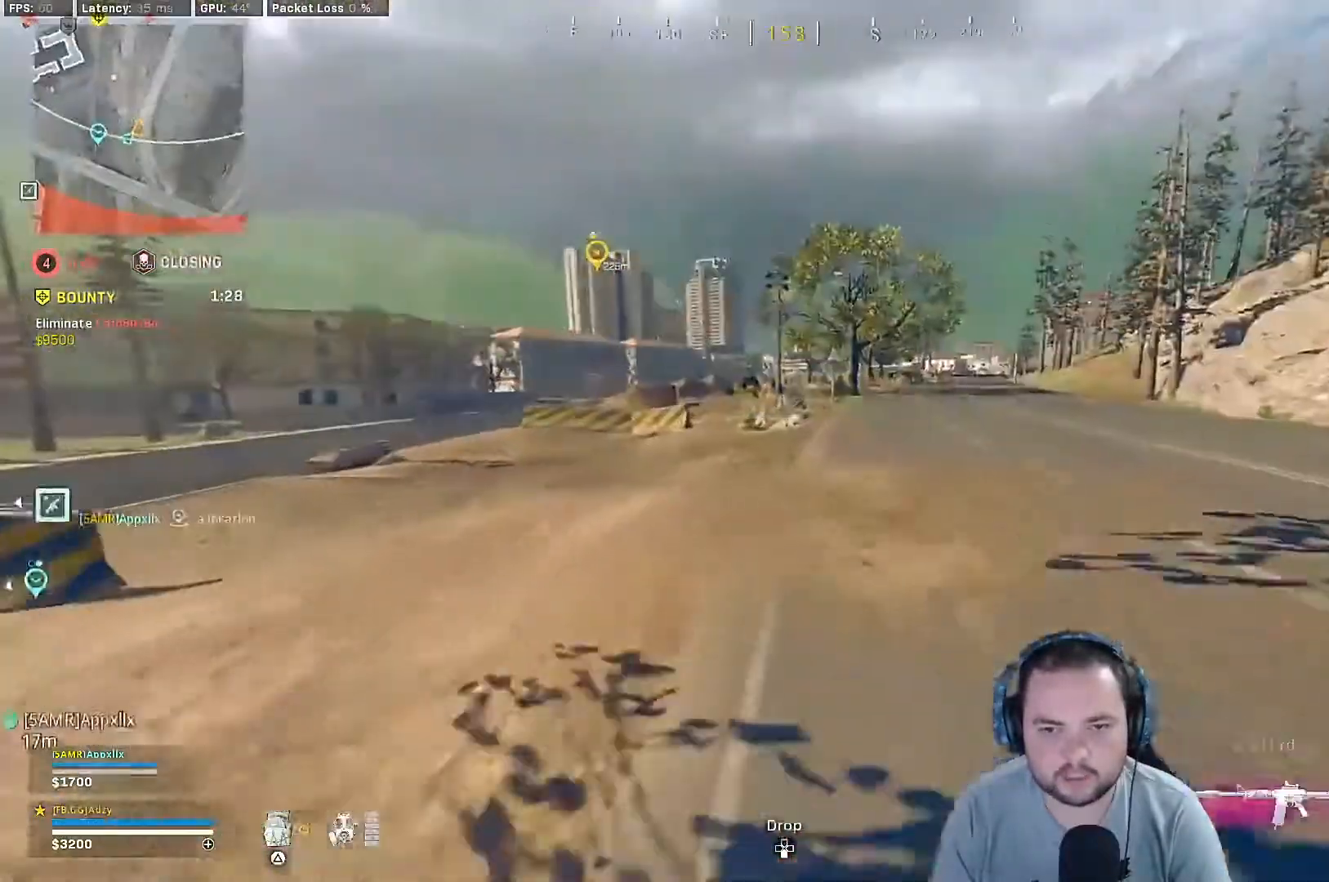
{"buttons": [], "left_stick": "up", "right_stick": "right", "events": [[267, "left_stick", "up"]]}
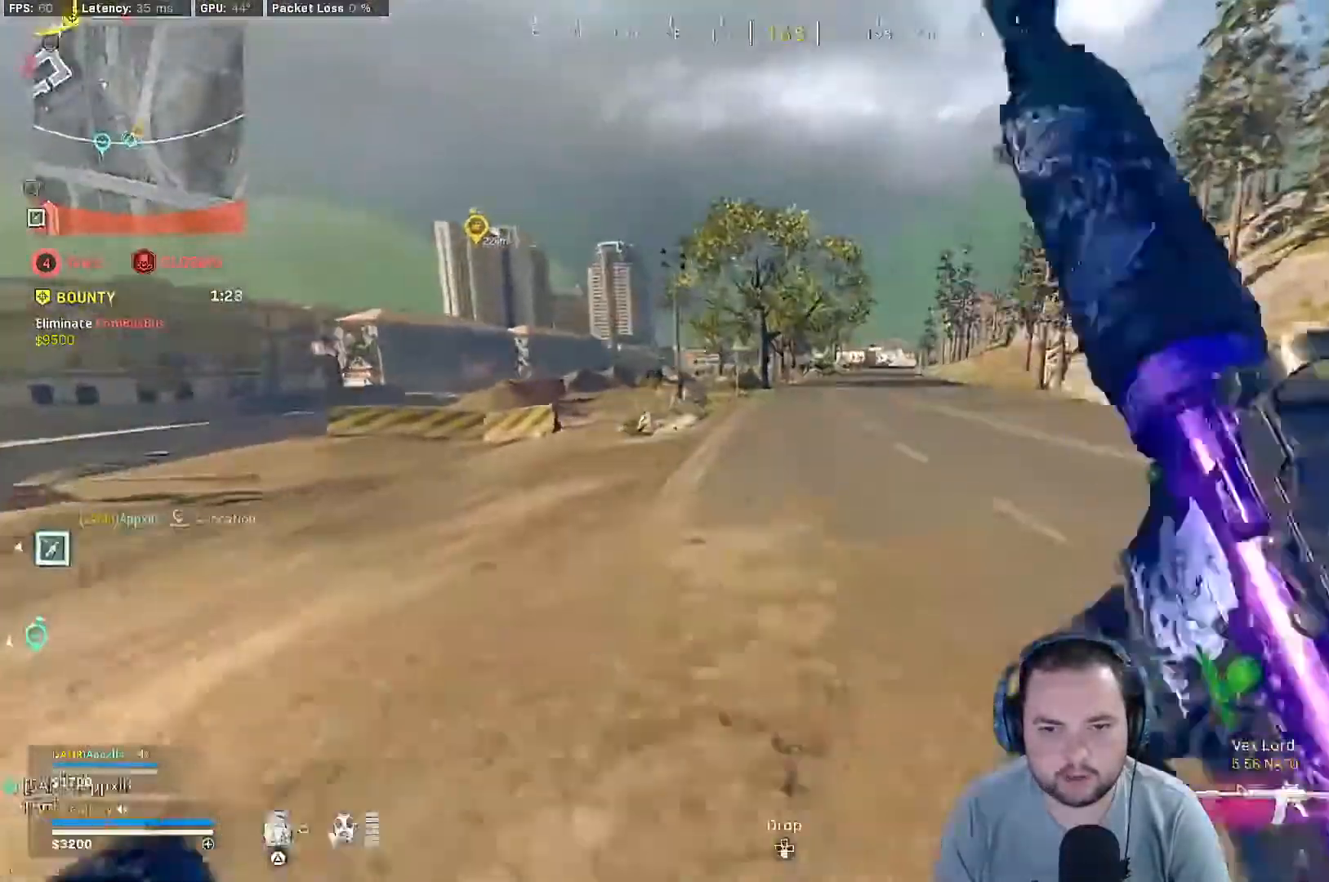
{"buttons": ["R3"], "left_stick": "up", "right_stick": "center", "events": [[233, "right_stick", "center"], [467, "R3", "down"]]}
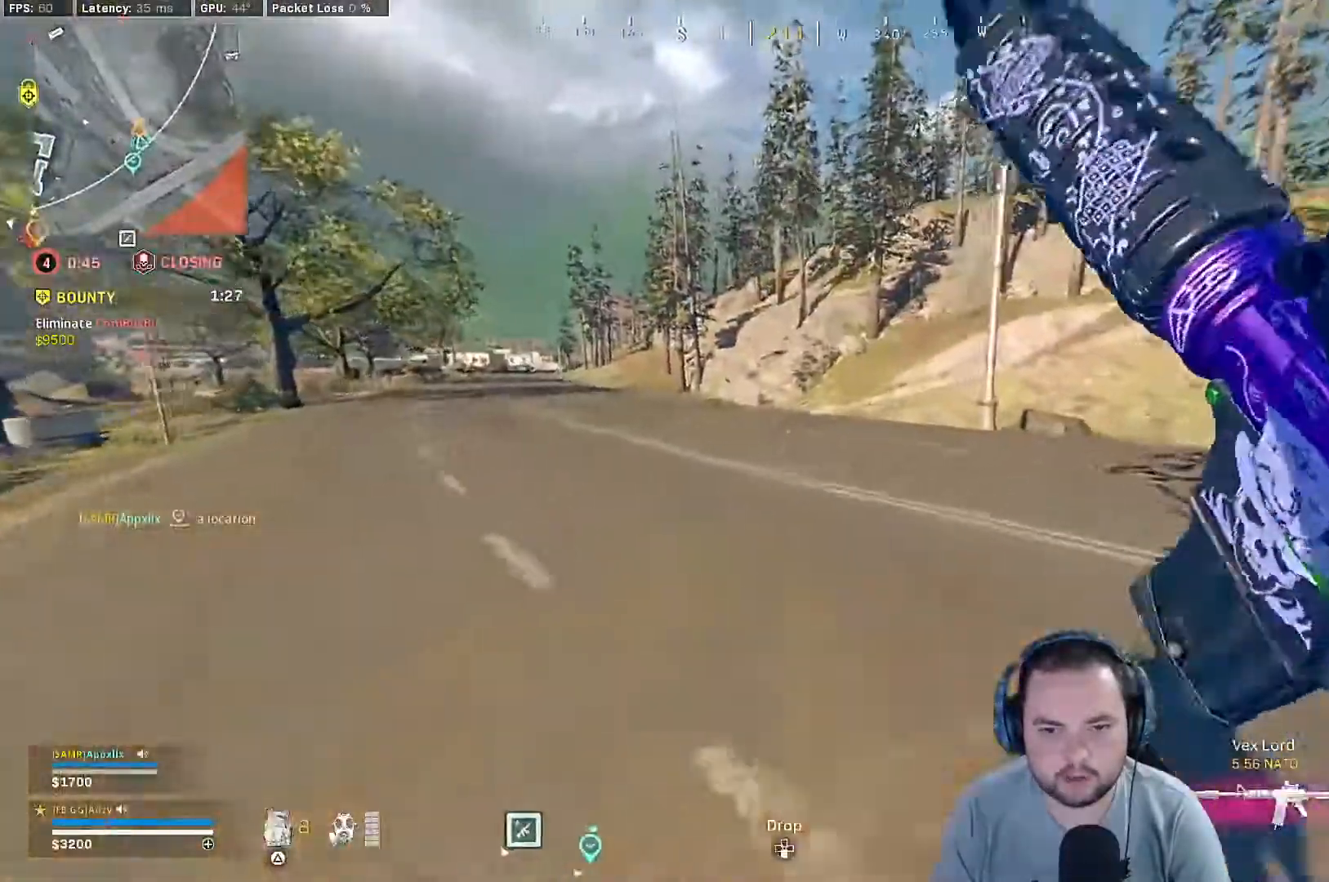
{"buttons": [], "left_stick": "up", "right_stick": "right", "events": [[33, "R3", "up"], [133, "R3", "down"], [200, "R3", "up"], [267, "R3", "down"], [367, "R3", "up"], [467, "right_stick", "right"]]}
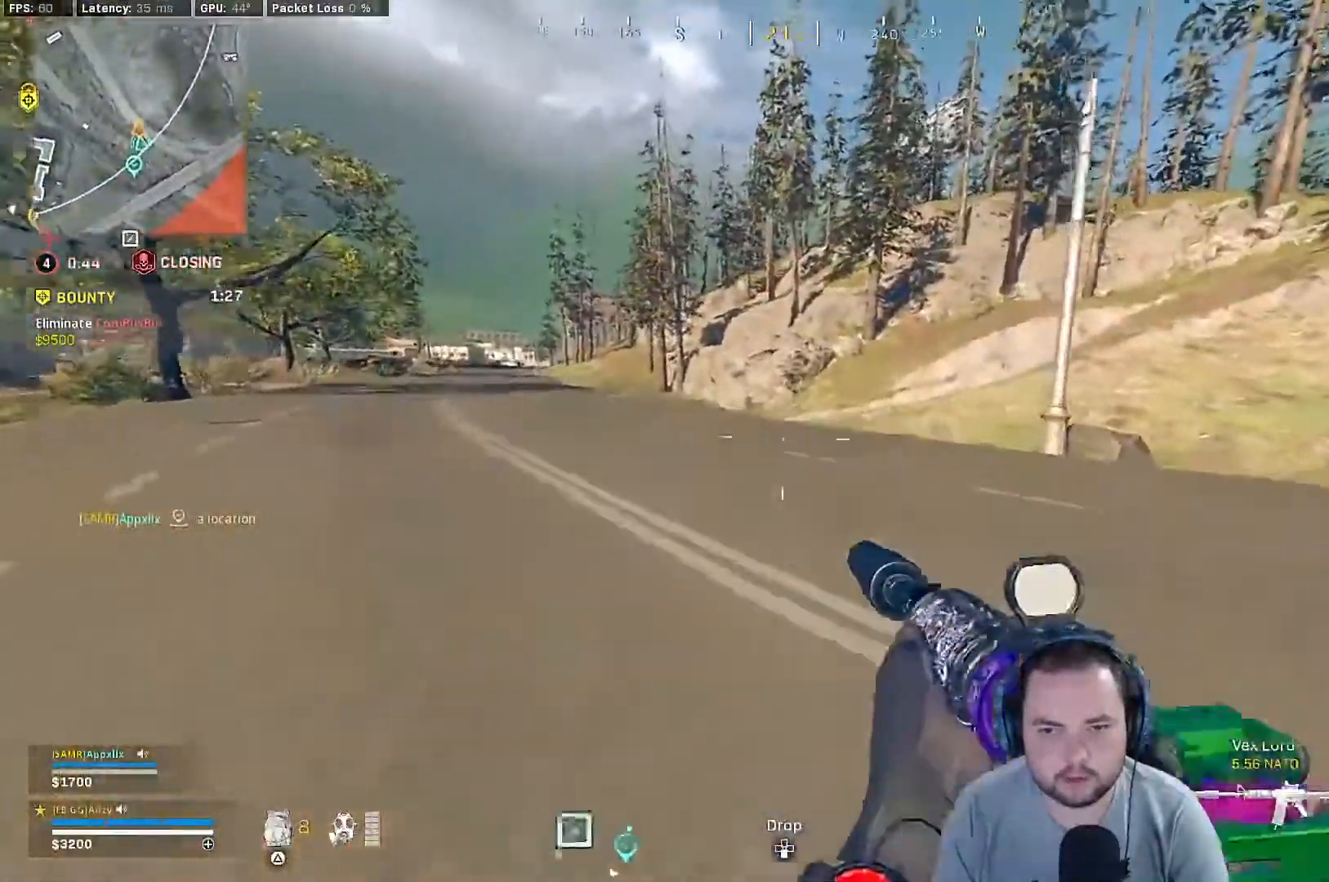
{"buttons": ["TRIANGLE"], "left_stick": "up", "right_stick": "center", "events": [[200, "right_stick", "center"], [267, "TRIANGLE", "down"], [400, "TRIANGLE", "up"], [467, "TRIANGLE", "down"]]}
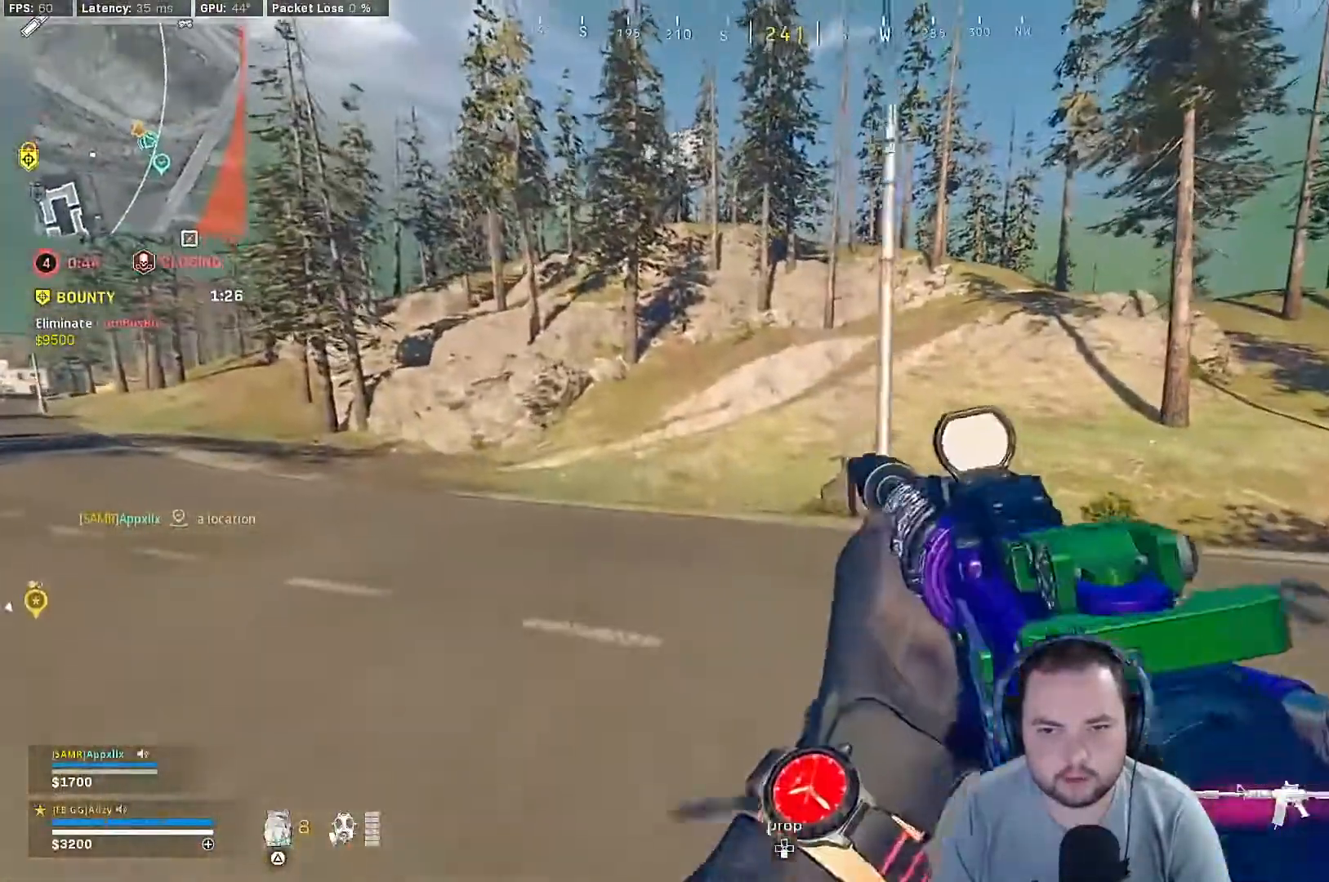
{"buttons": [], "left_stick": "up", "right_stick": "center", "events": [[67, "TRIANGLE", "up"], [167, "right_stick", "left"], [367, "right_stick", "center"]]}
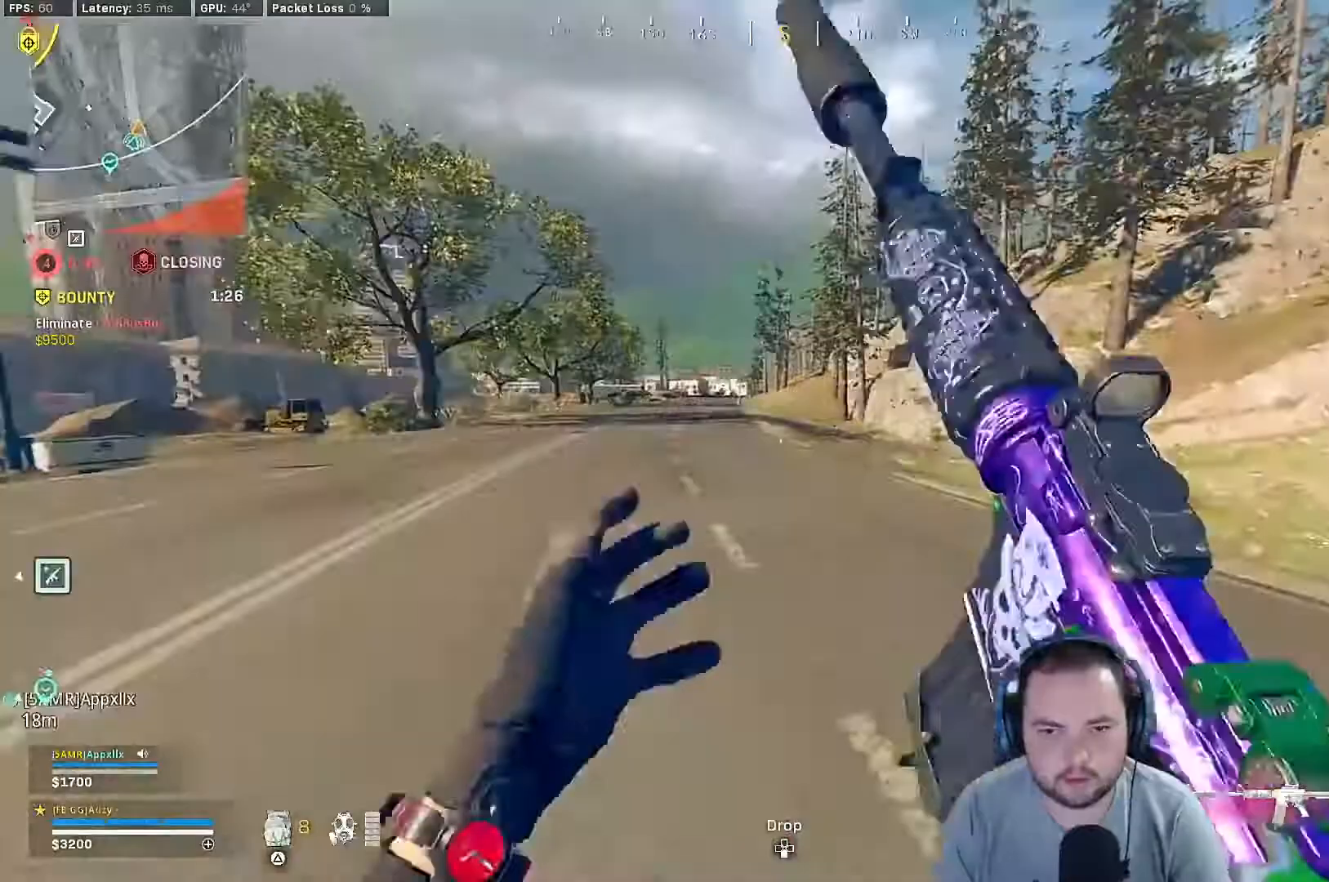
{"buttons": [], "left_stick": "up", "right_stick": "center", "events": []}
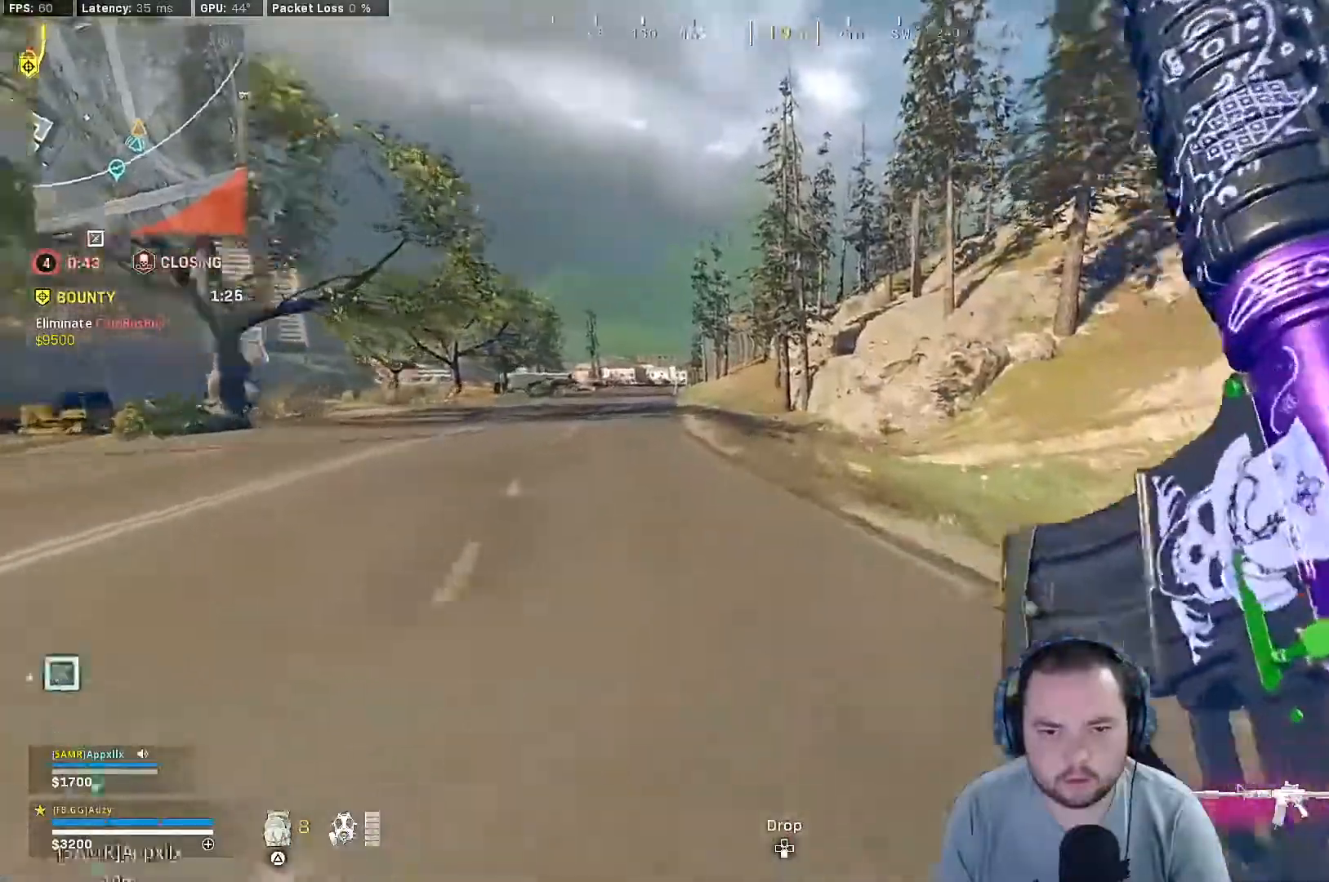
{"buttons": ["R3"], "left_stick": "up", "right_stick": "center", "events": [[300, "R3", "down"], [400, "R3", "up"], [467, "R3", "down"]]}
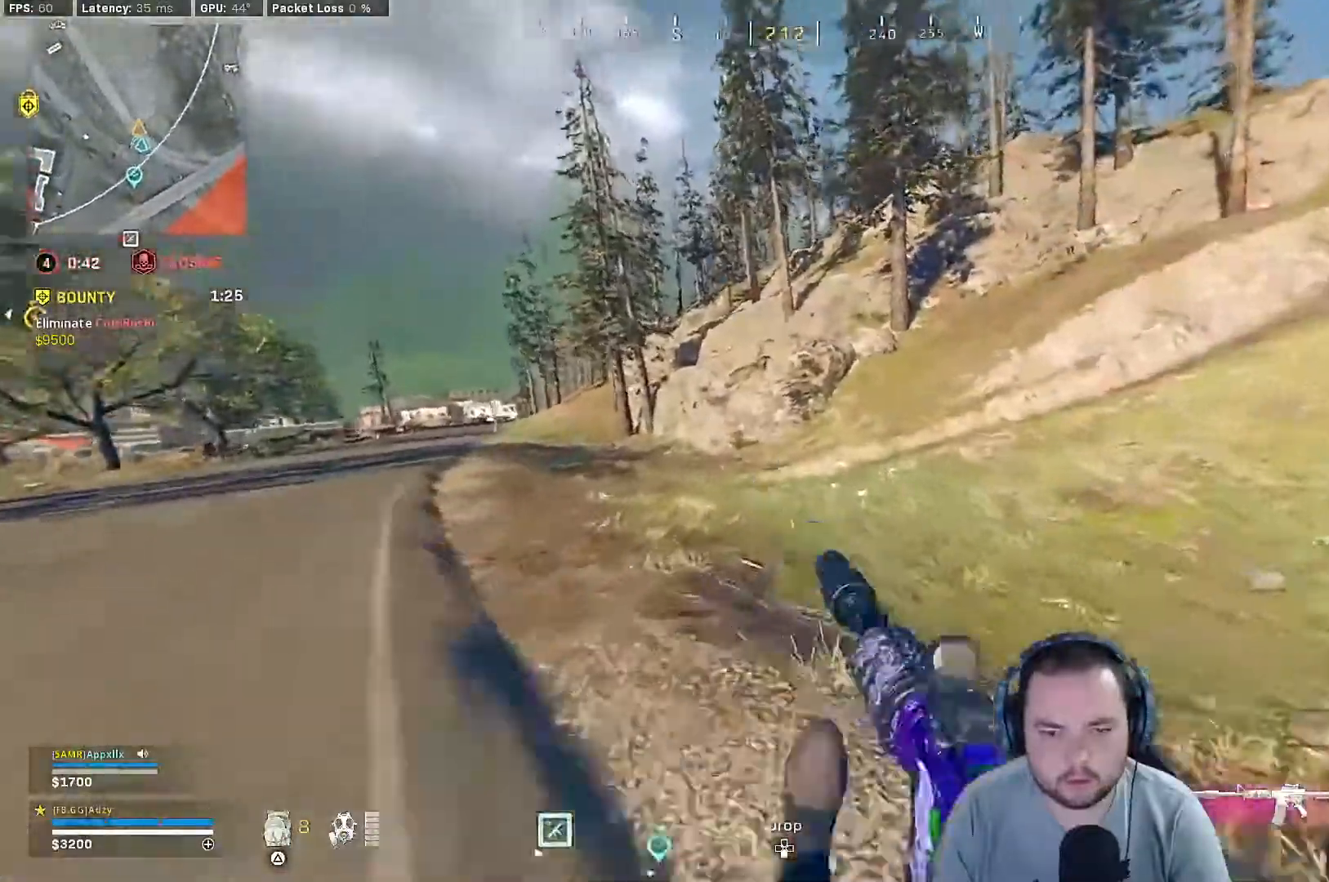
{"buttons": [], "left_stick": "up", "right_stick": "center", "events": [[33, "R3", "up"], [400, "TRIANGLE", "down"], [467, "TRIANGLE", "up"]]}
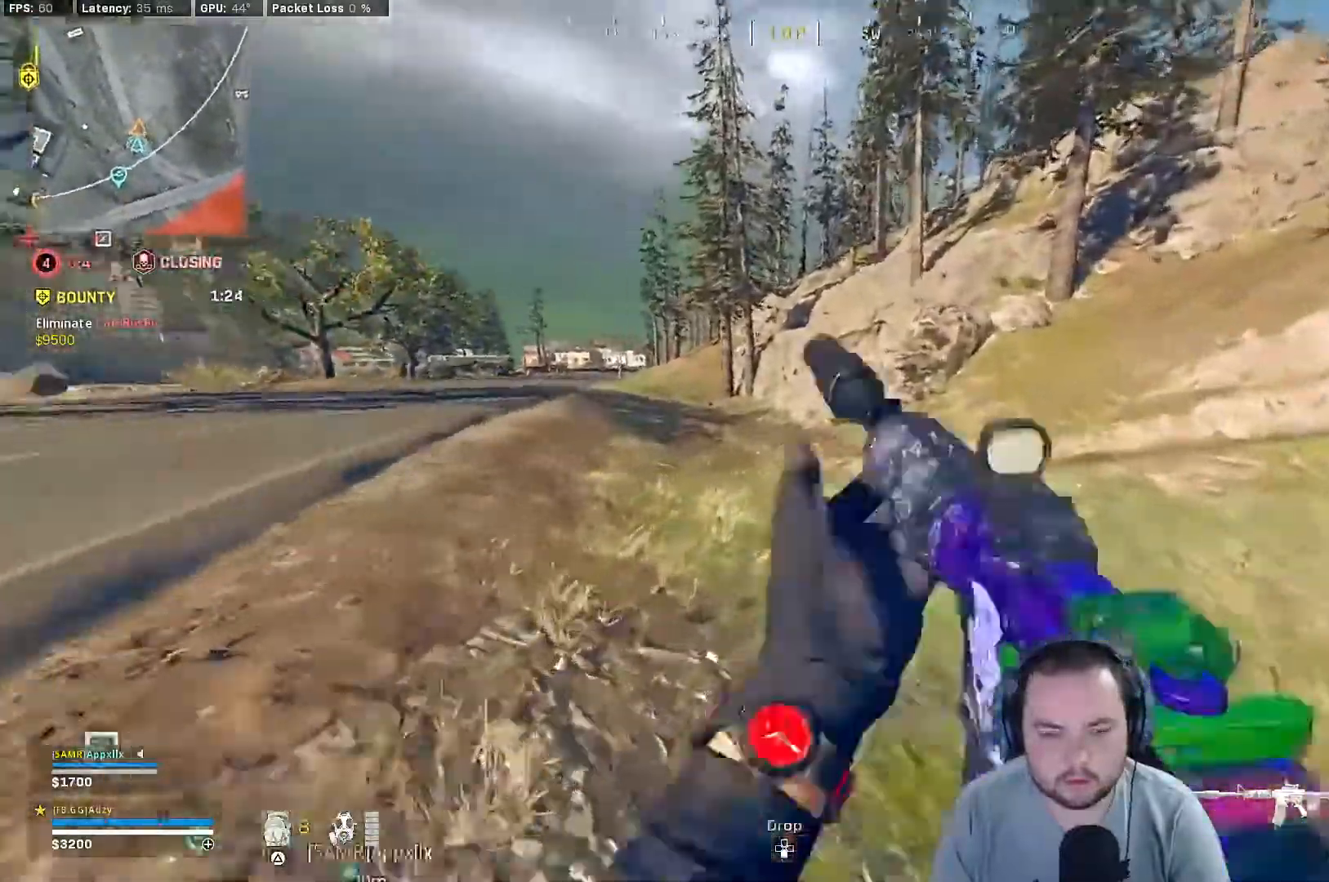
{"buttons": [], "left_stick": "up", "right_stick": "center", "events": [[33, "TRIANGLE", "down"], [167, "TRIANGLE", "up"]]}
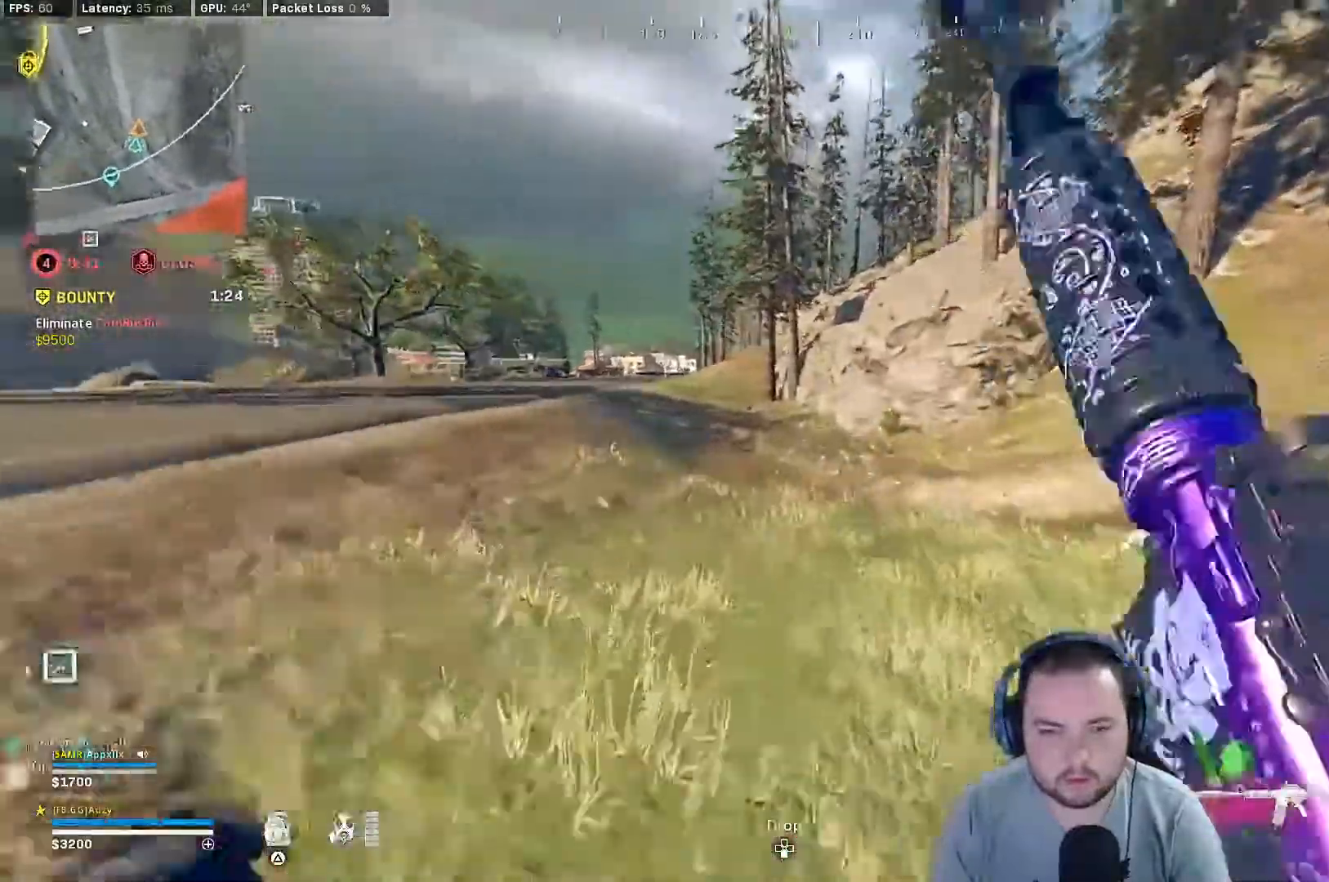
{"buttons": ["R3"], "left_stick": "up", "right_stick": "center", "events": [[100, "R3", "down"], [200, "R3", "up"], [300, "R3", "down"], [367, "R3", "up"], [467, "R3", "down"]]}
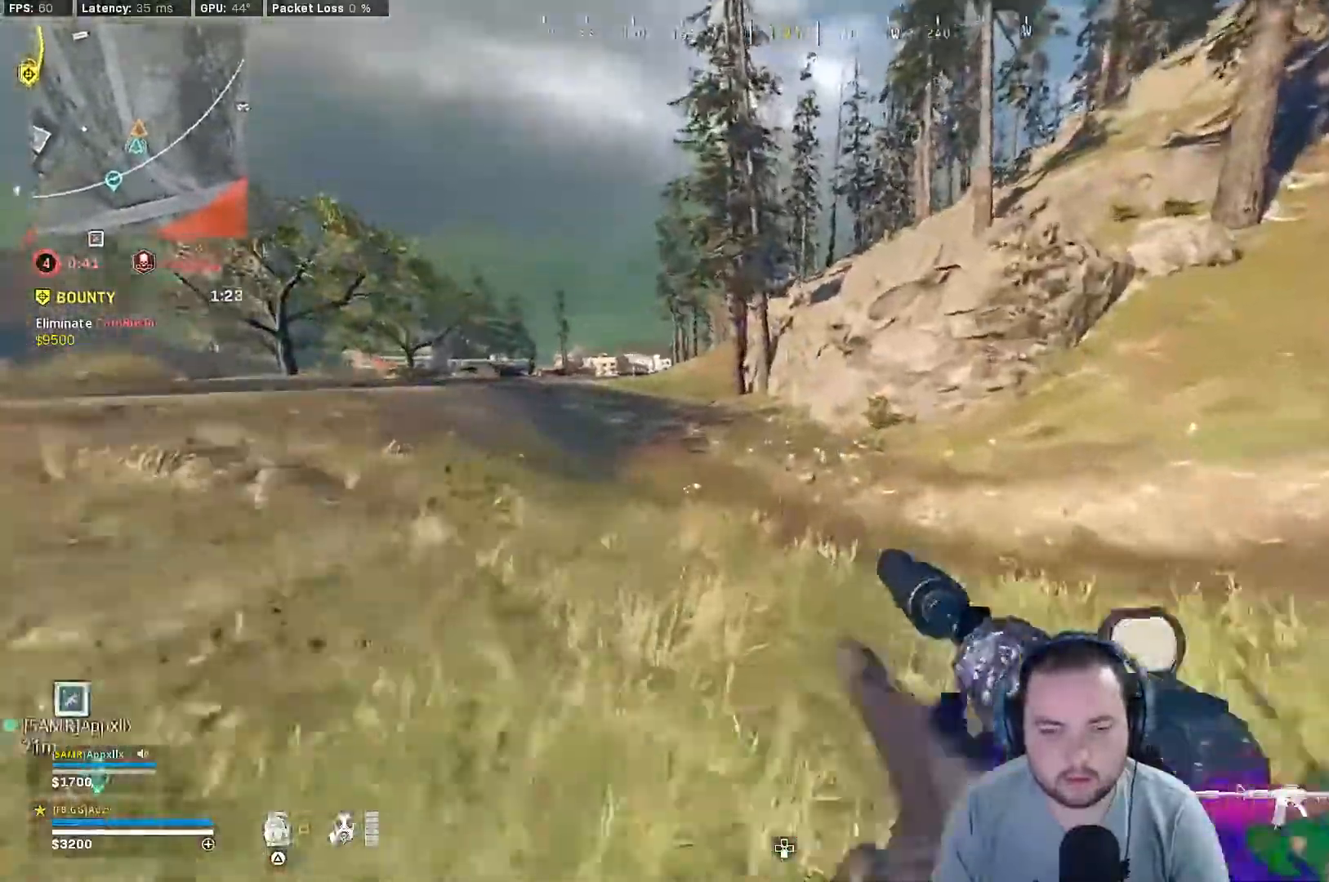
{"buttons": ["TRIANGLE"], "left_stick": "up", "right_stick": "right", "events": [[33, "R3", "up"], [100, "L3", "down"], [200, "L3", "up"], [333, "right_stick", "right"], [500, "TRIANGLE", "down"]]}
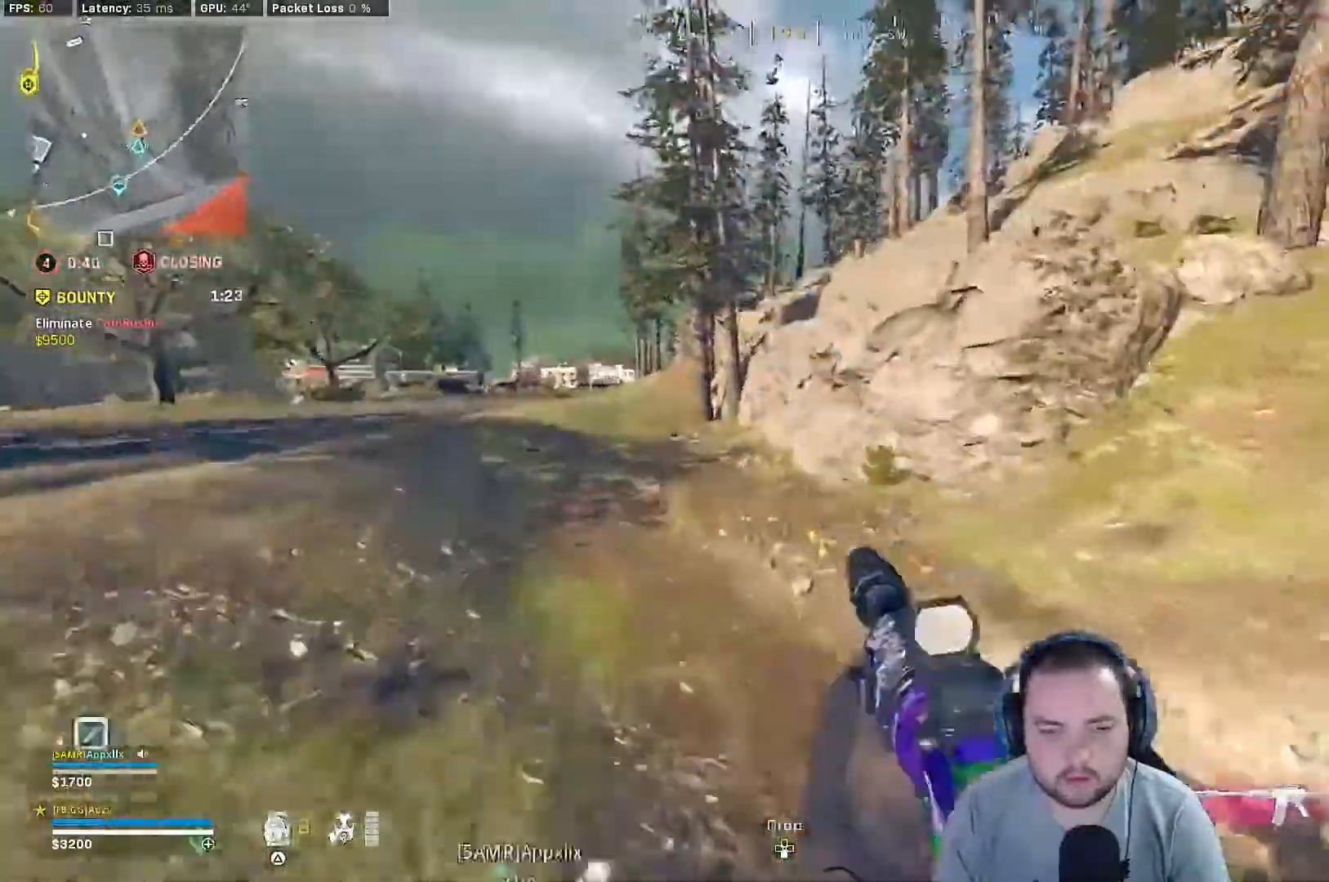
{"buttons": [], "left_stick": "up", "right_stick": "center"}
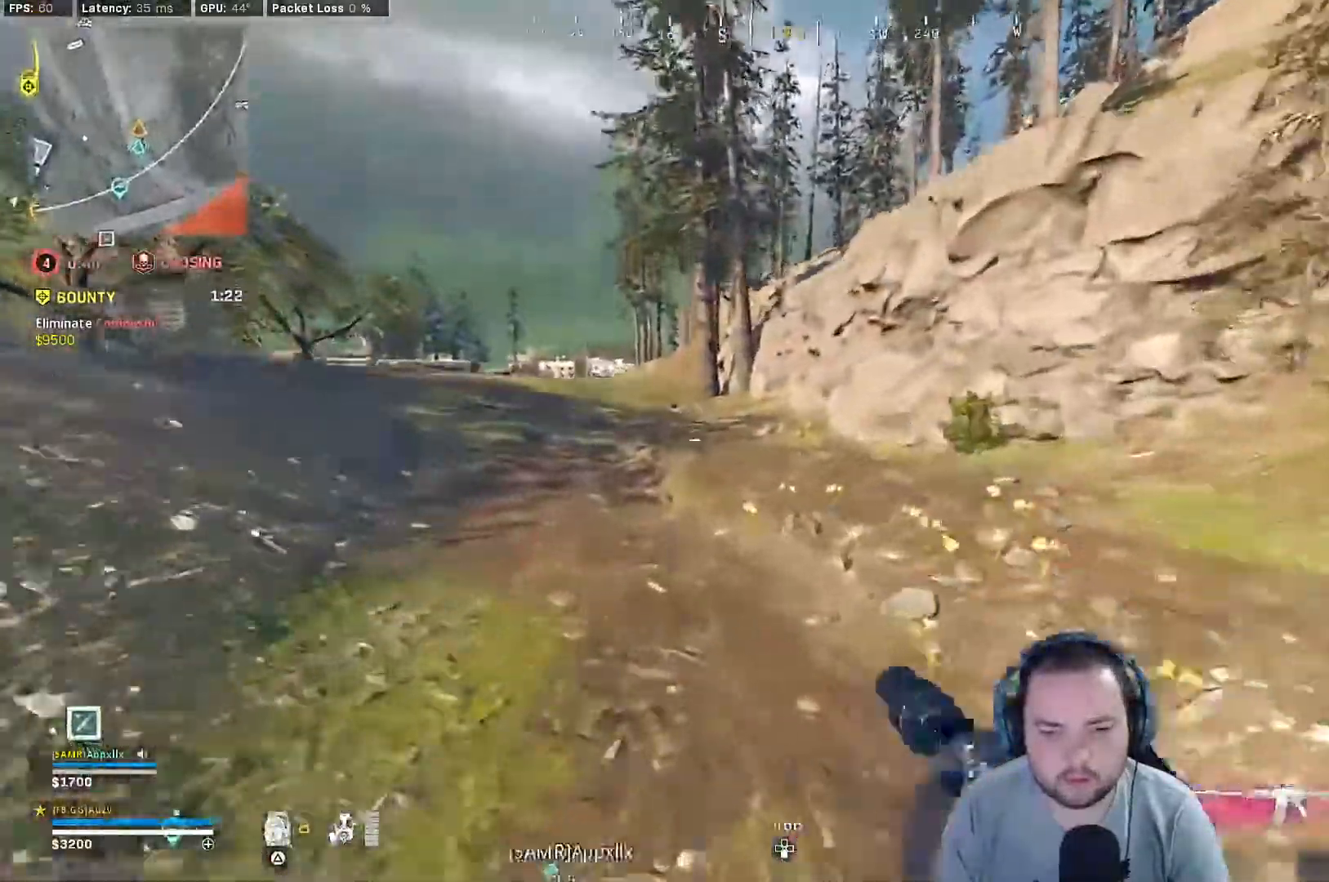
{"buttons": ["R3"], "left_stick": "up", "right_stick": "center", "events": [[167, "R3", "down"], [167, "right_stick", "left"], [267, "R3", "up"], [333, "R3", "down"], [333, "right_stick", "center"], [400, "R3", "up"], [500, "R3", "down"]]}
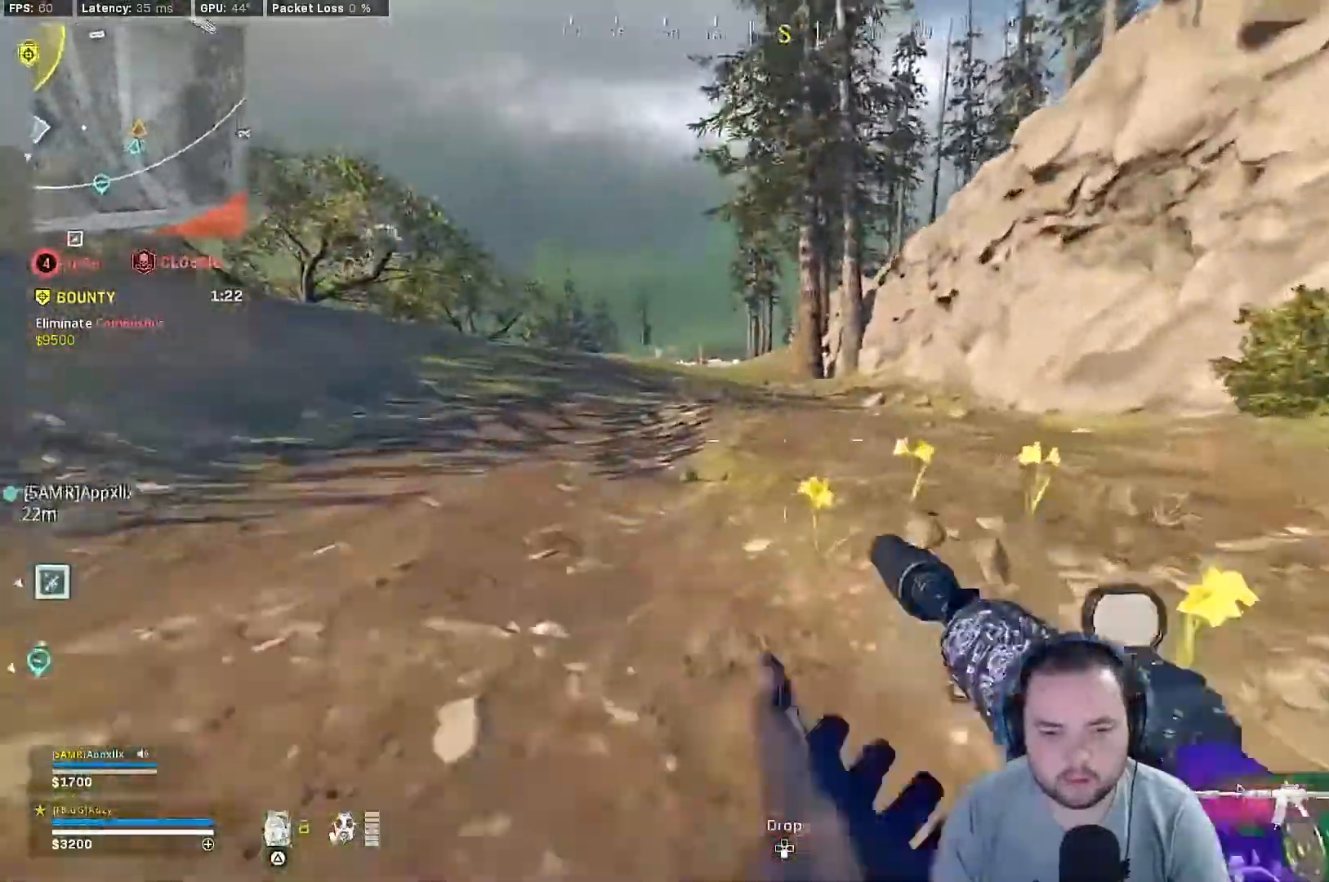
{"buttons": ["TRIANGLE"], "left_stick": "up", "right_stick": "center", "events": [[67, "R3", "up"], [133, "L3", "down"], [233, "L3", "up"], [467, "TRIANGLE", "down"]]}
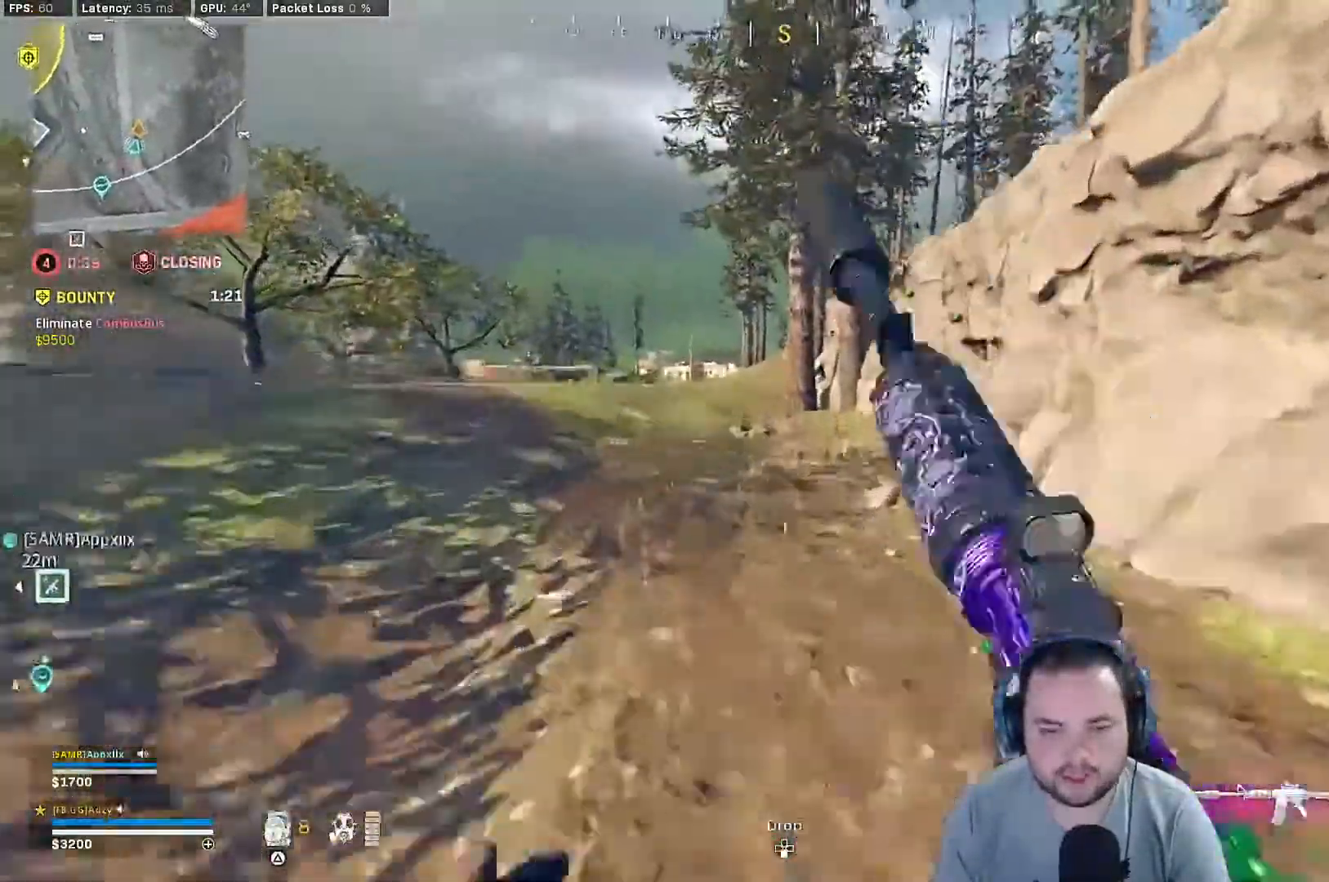
{"buttons": [], "left_stick": "up", "right_stick": "center", "events": [[100, "TRIANGLE", "up"], [167, "TRIANGLE", "down"], [267, "TRIANGLE", "up"]]}
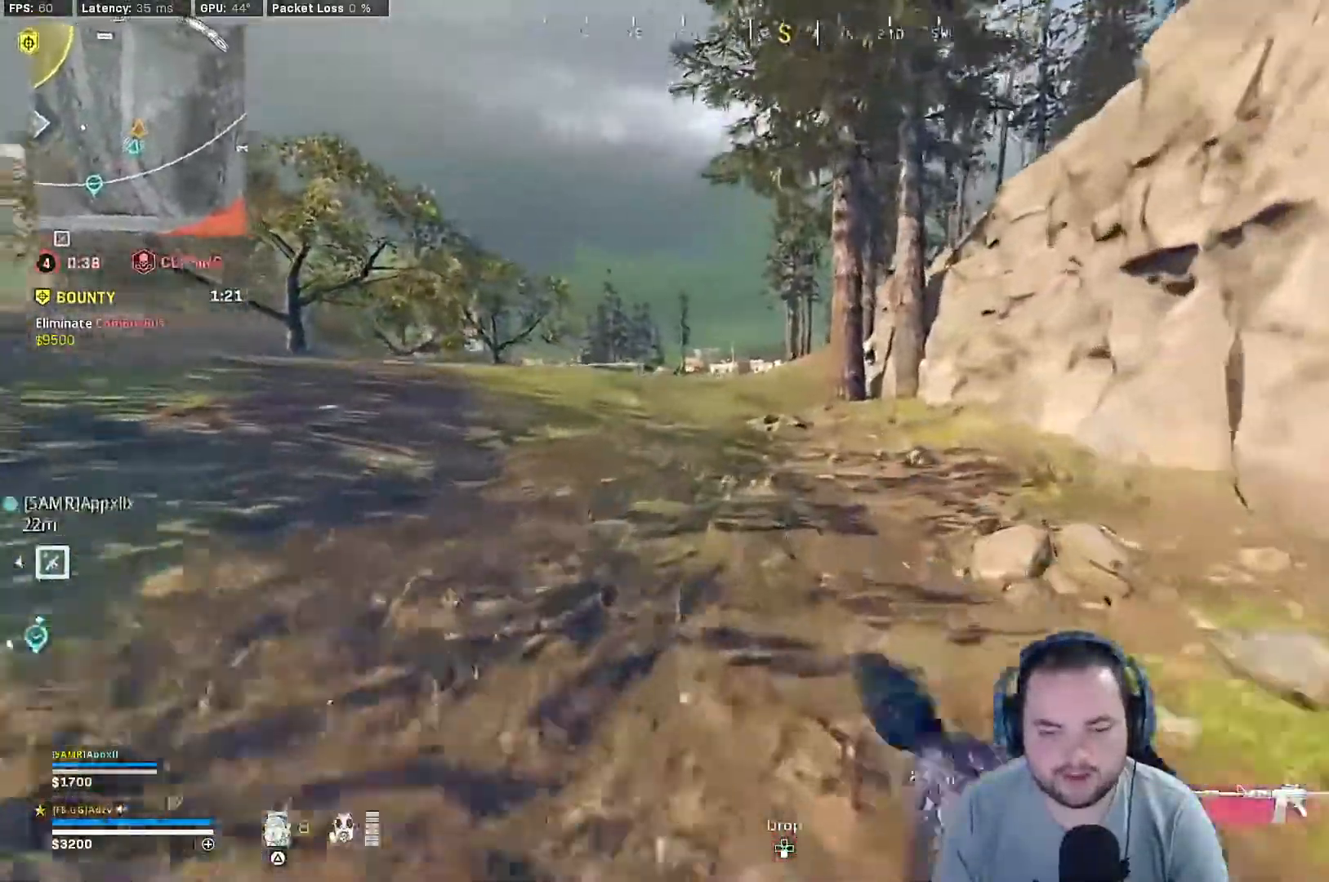
{"buttons": [], "left_stick": "up", "right_stick": "center", "events": [[67, "R3", "down"], [367, "R3", "up"], [433, "R3", "down"], [500, "R3", "up"]]}
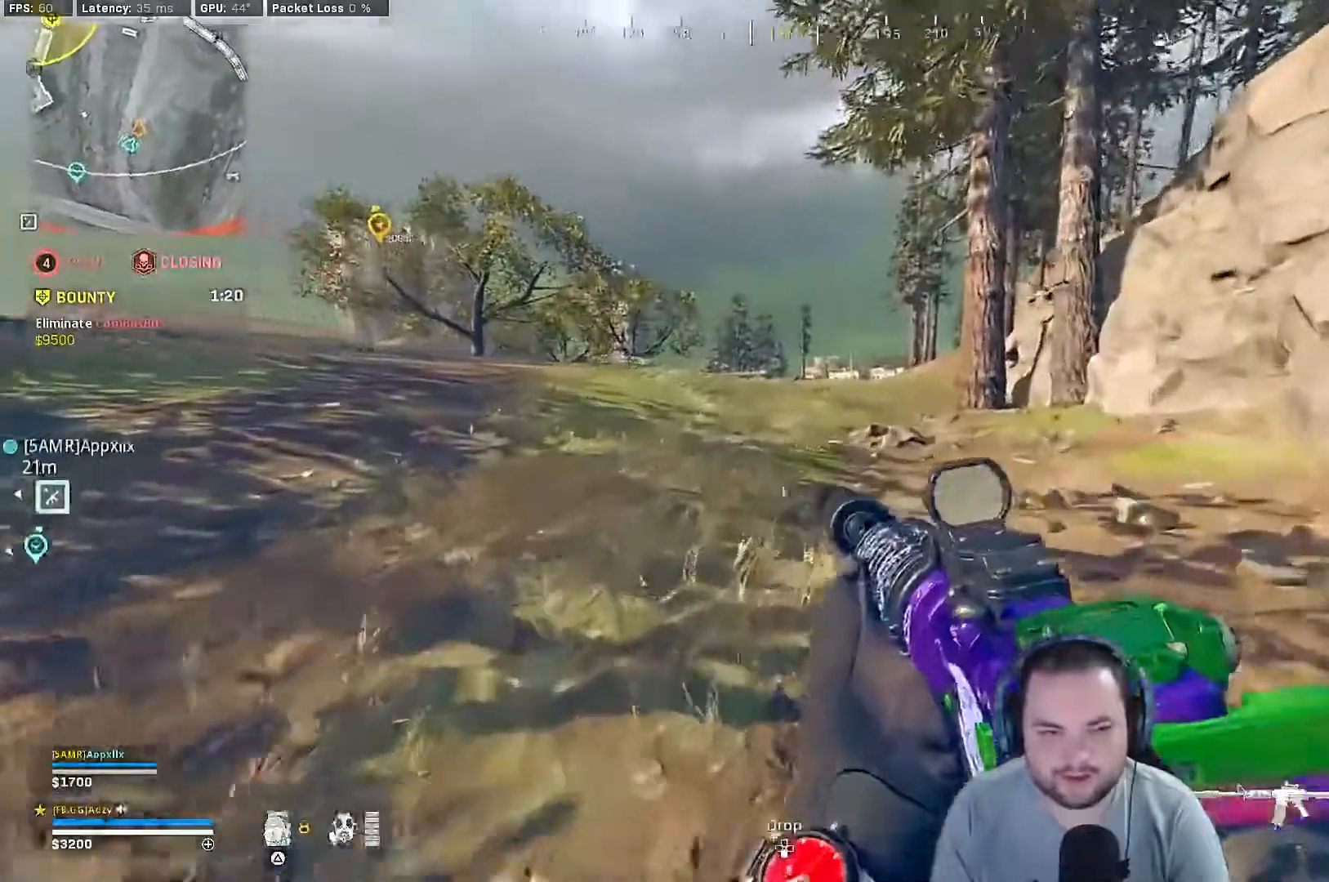
{"buttons": [], "left_stick": "up", "right_stick": "center", "events": []}
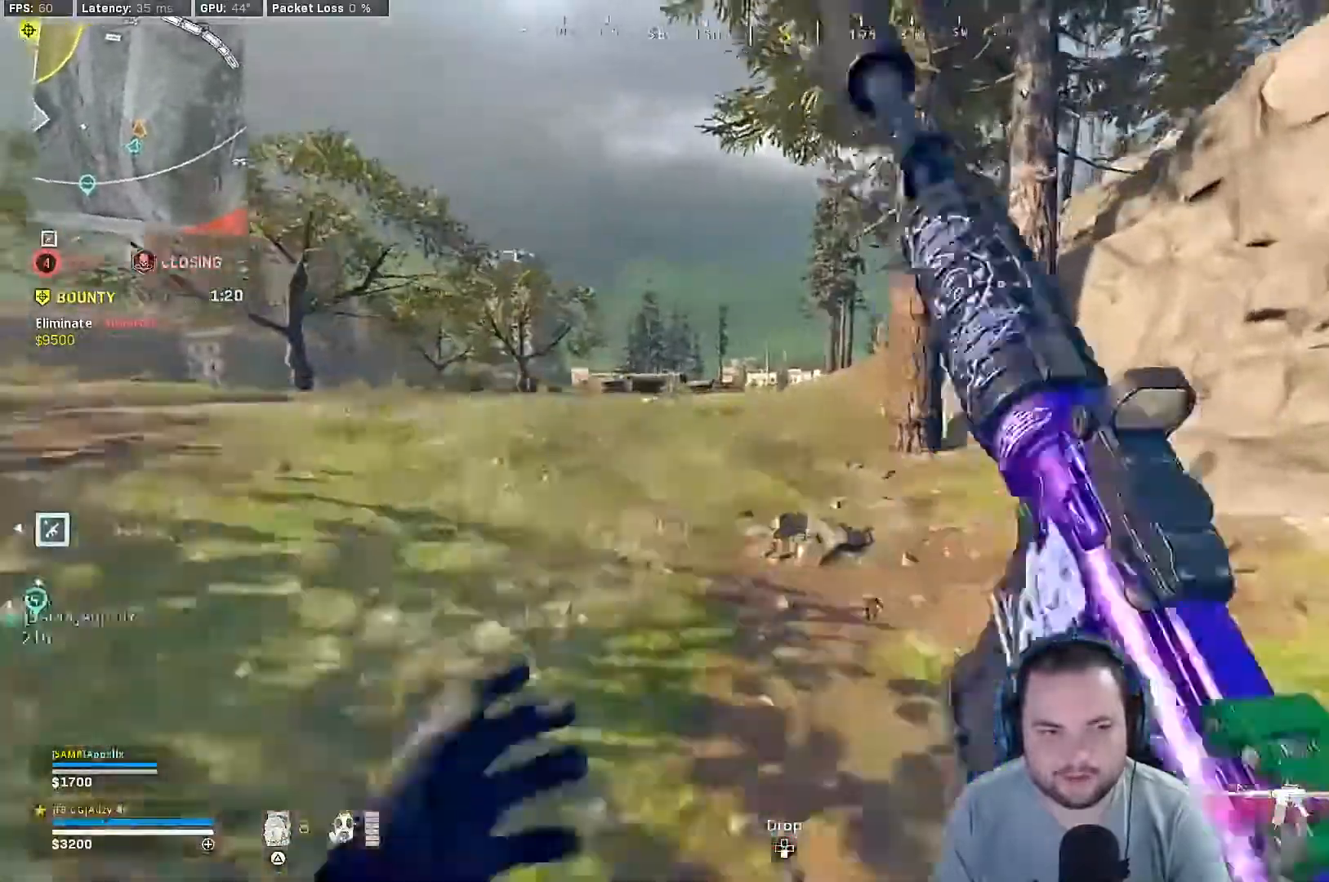
{"buttons": ["TRIANGLE"], "left_stick": "up", "right_stick": "center", "events": [[267, "TRIANGLE", "down"], [367, "TRIANGLE", "up"], [467, "TRIANGLE", "down"]]}
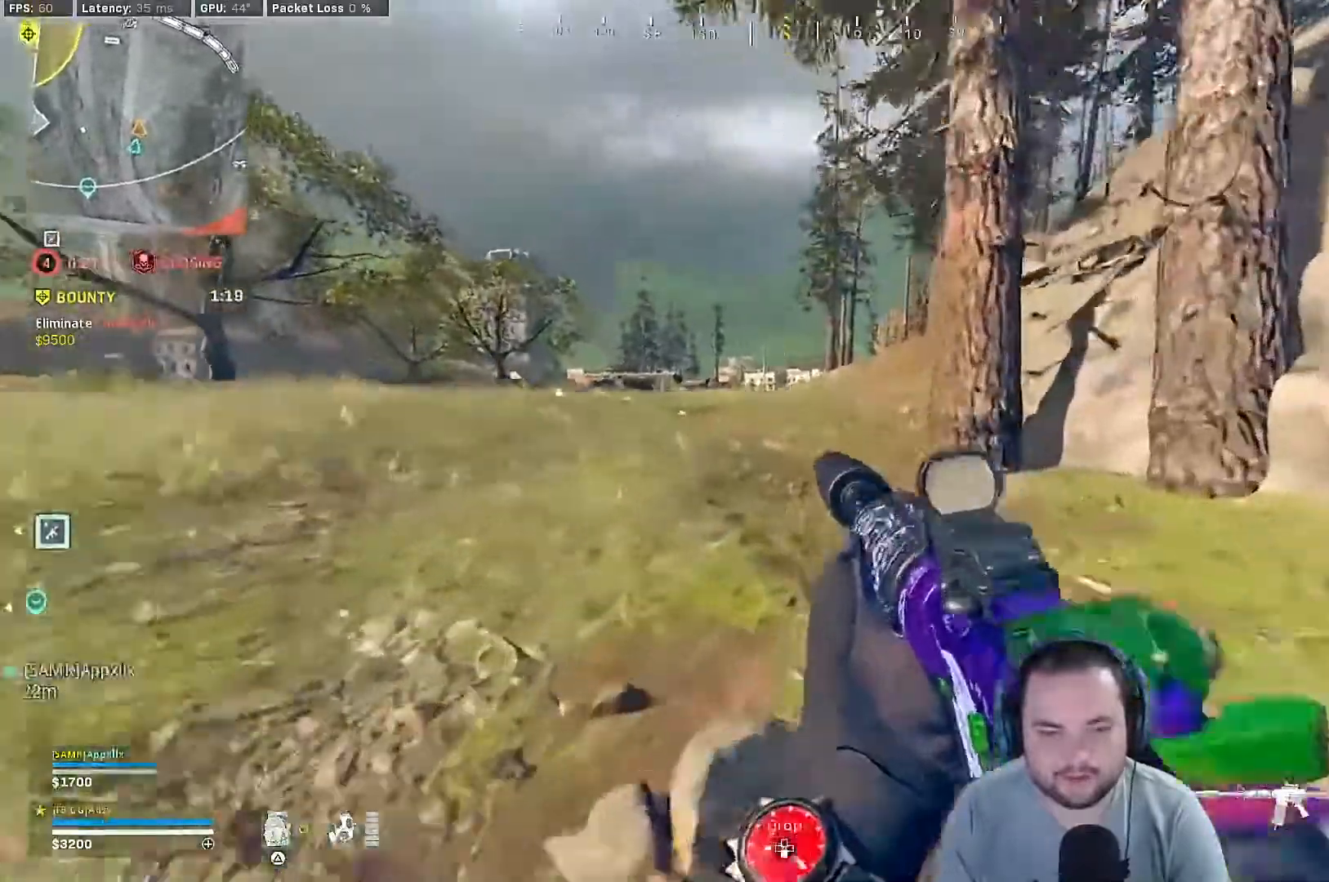
{"buttons": ["R3"], "left_stick": "up", "right_stick": "center", "events": [[67, "TRIANGLE", "up"], [300, "R3", "down"], [400, "R3", "up"], [500, "R3", "down"]]}
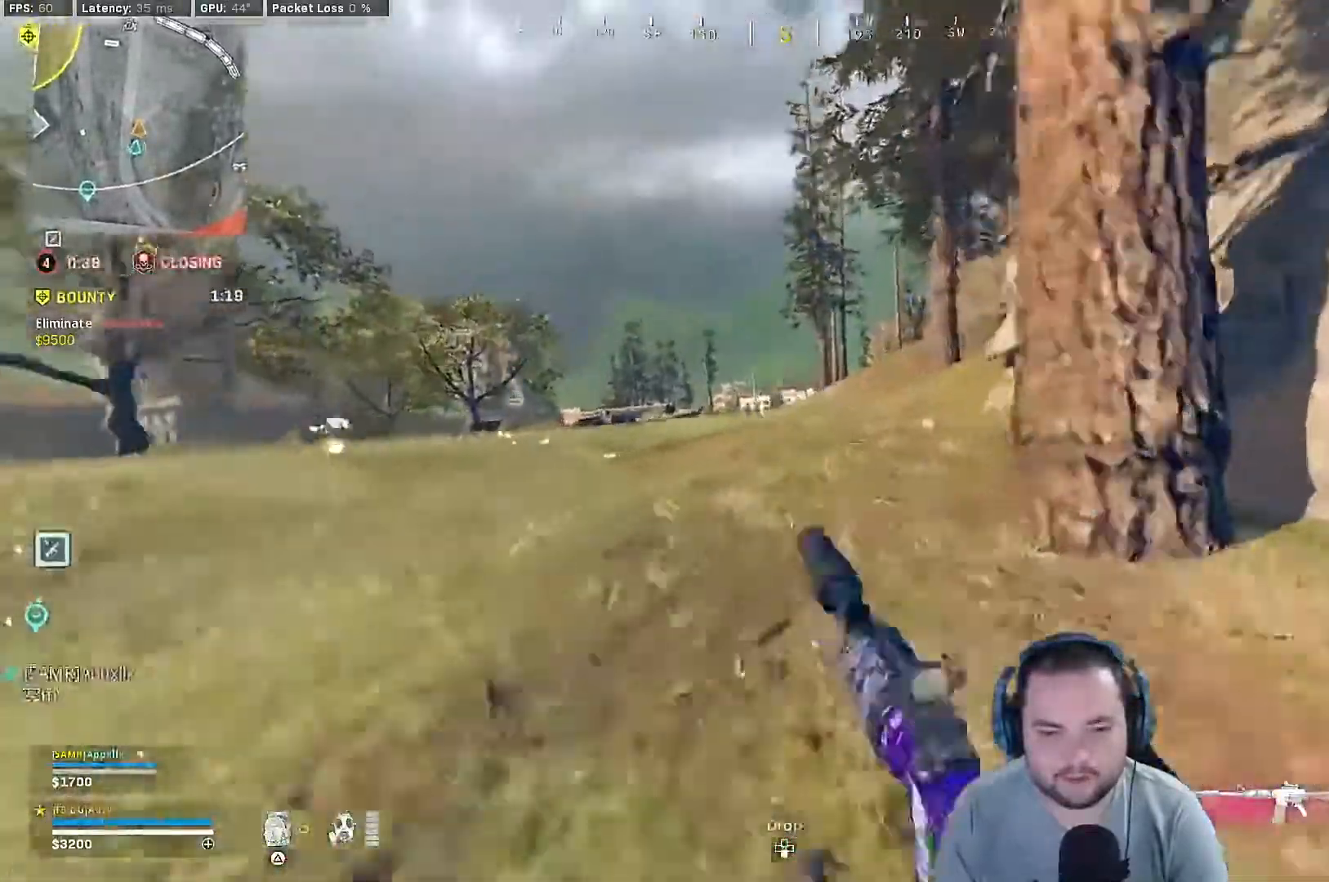
{"buttons": [], "left_stick": "up", "right_stick": "right", "events": [[67, "R3", "up"], [133, "R3", "down"], [233, "R3", "up"], [400, "right_stick", "right"]]}
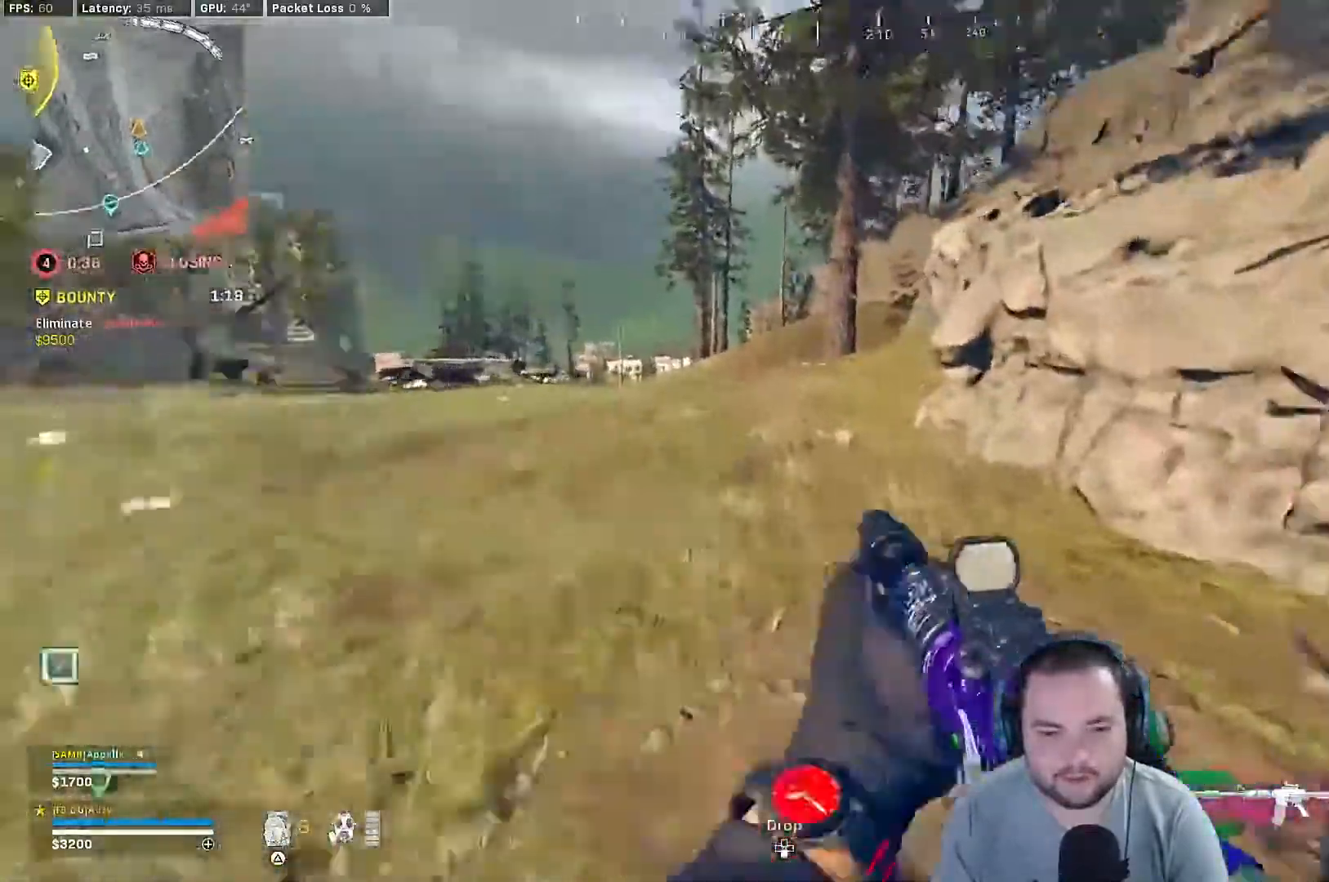
{"buttons": [], "left_stick": "up", "right_stick": "center", "events": [[67, "TRIANGLE", "down"], [200, "TRIANGLE", "up"], [300, "TRIANGLE", "down"], [400, "TRIANGLE", "up"], [467, "right_stick", "center"]]}
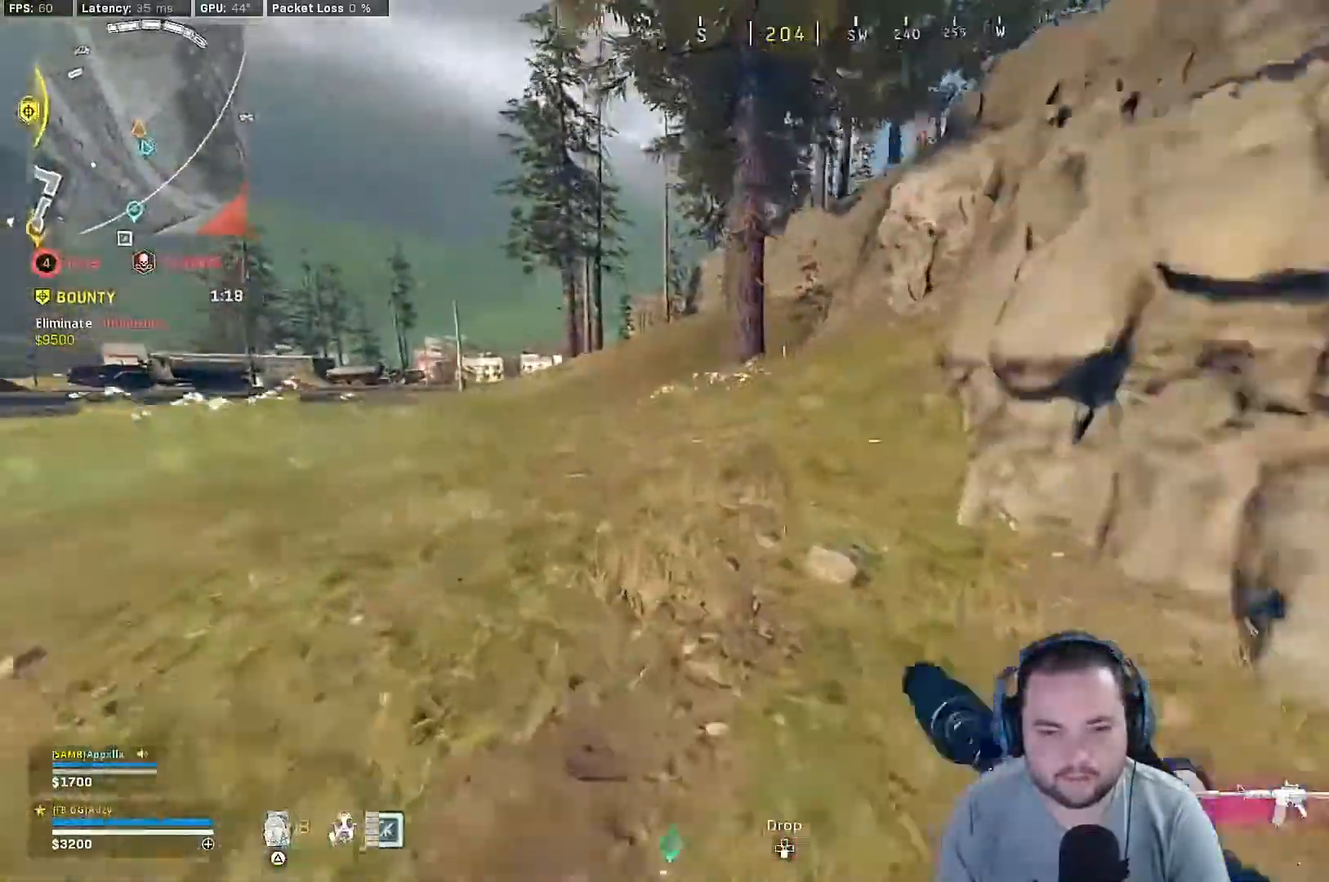
{"buttons": [], "left_stick": "right", "right_stick": "left", "events": [[300, "right_stick", "left"], [333, "left_stick", "up-right"], [433, "left_stick", "right"]]}
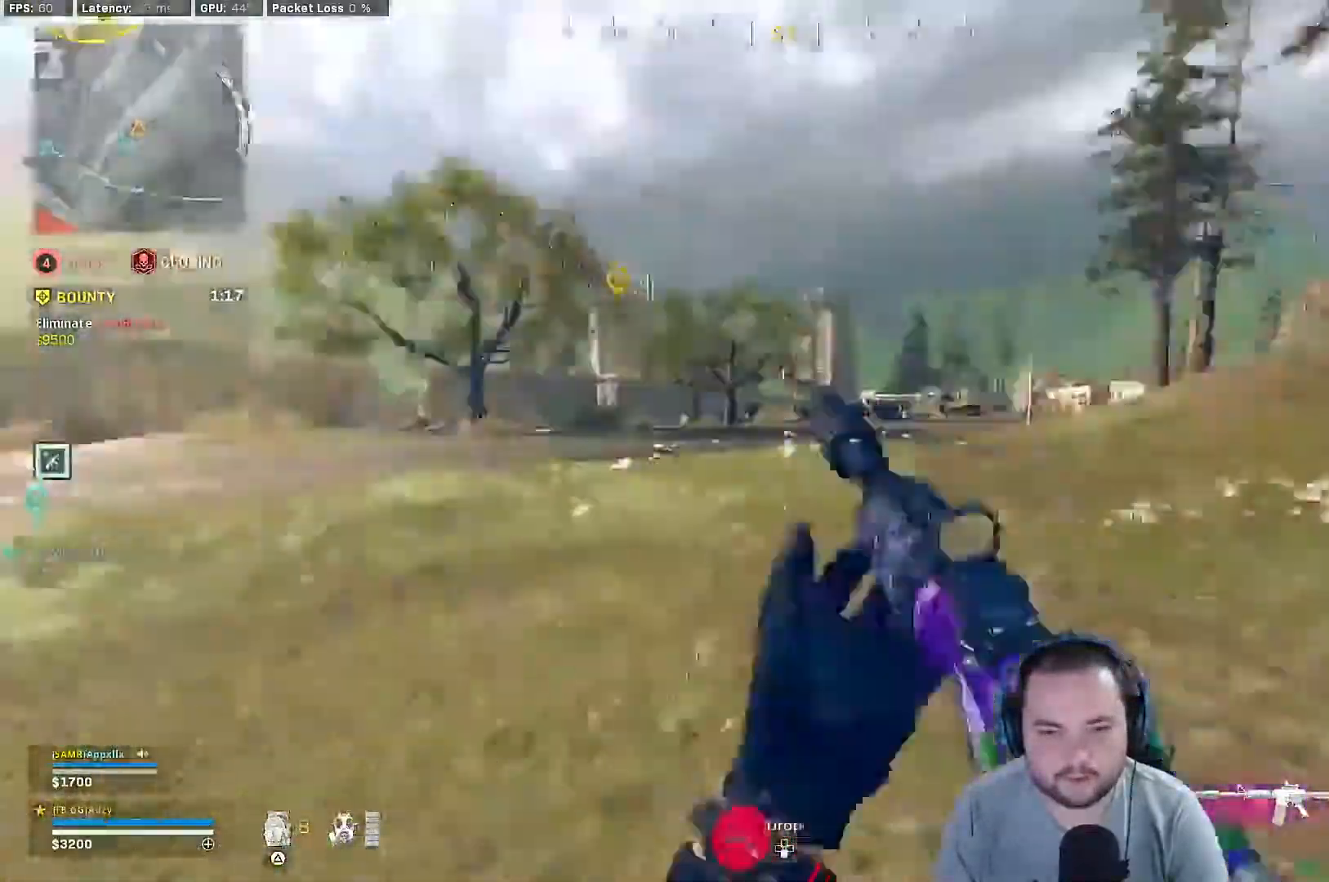
{"buttons": [], "left_stick": "right", "right_stick": "center", "events": [[133, "right_stick", "center"]]}